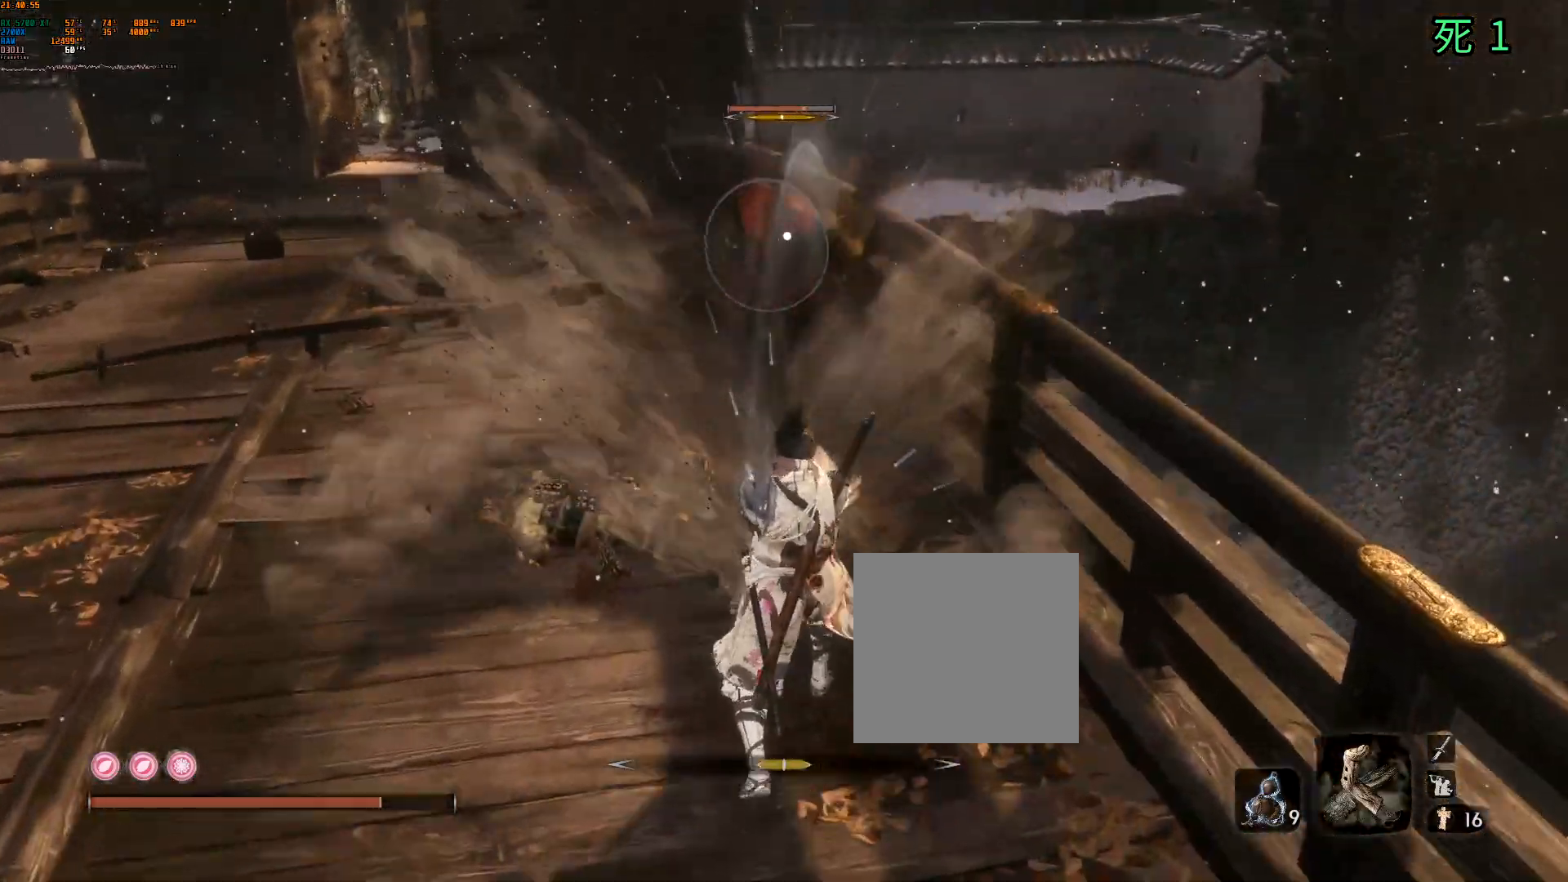
Gameplay with a controller (Xbox layout); each line is a JSON object with the inputs held at the frame after it. "events" lists button and stick changes between this image and that frame as [ms after this image, input, new state], when the widget could be followed in between. Not read: DPAD_DOWN DPAD_LEFT DPAD_RIGHT DPAD_UP L3 R3 other_buttons right_stick.
{"buttons": ["R2"], "left_stick": "center", "events": [[117, "R2", "down"], [217, "R2", "up"], [317, "R2", "down"], [400, "R2", "up"], [483, "R2", "down"]]}
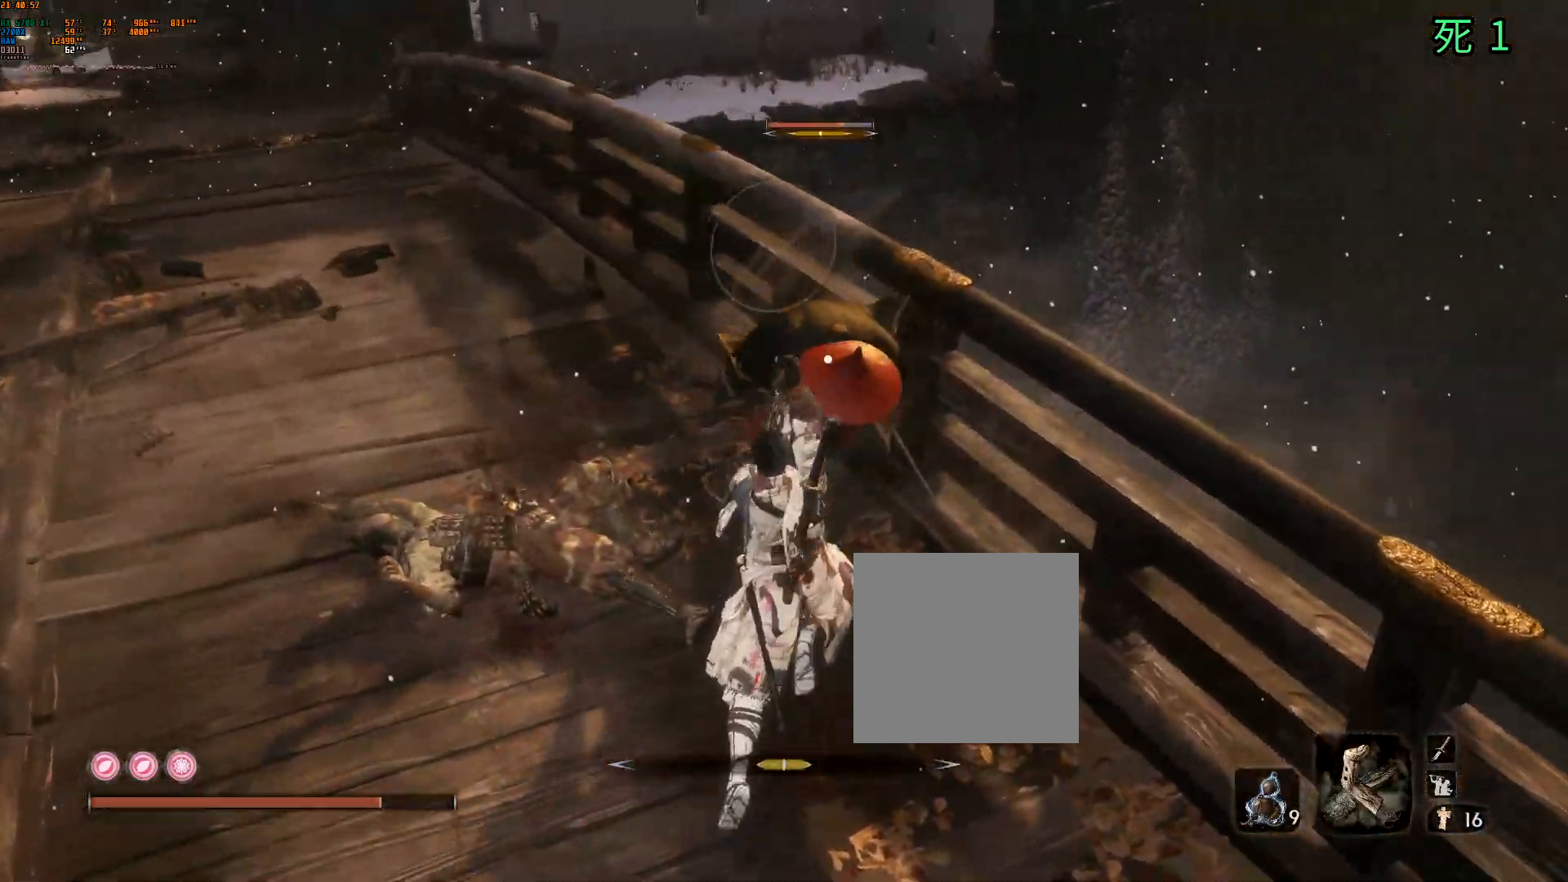
{"buttons": [], "left_stick": "center", "events": [[83, "R2", "up"], [167, "R2", "down"], [267, "R2", "up"], [400, "R2", "down"], [483, "R2", "up"]]}
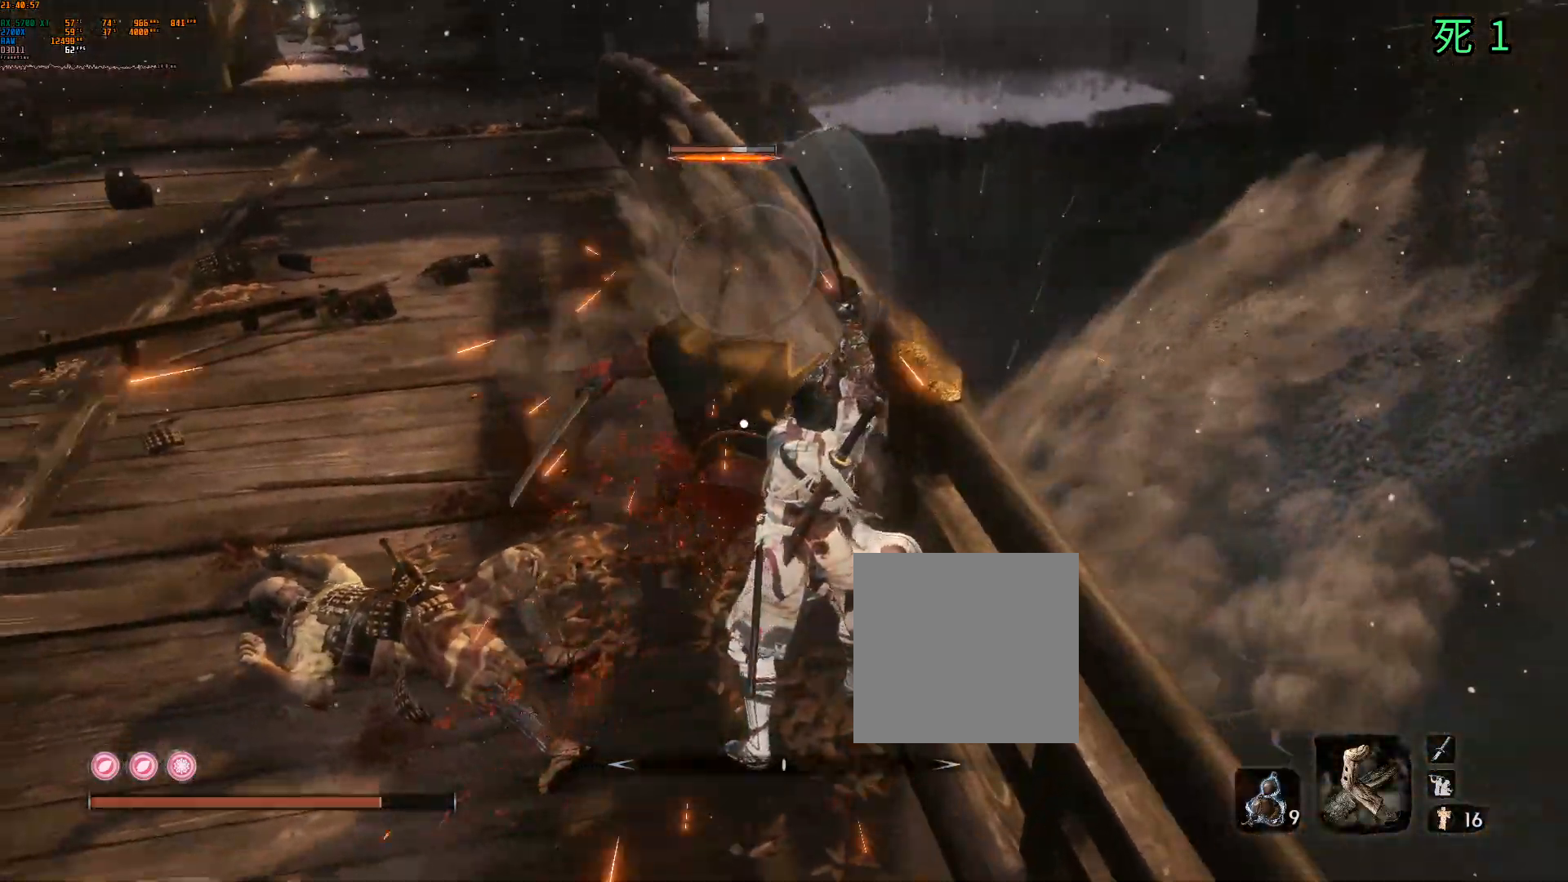
{"buttons": [], "left_stick": "center", "events": []}
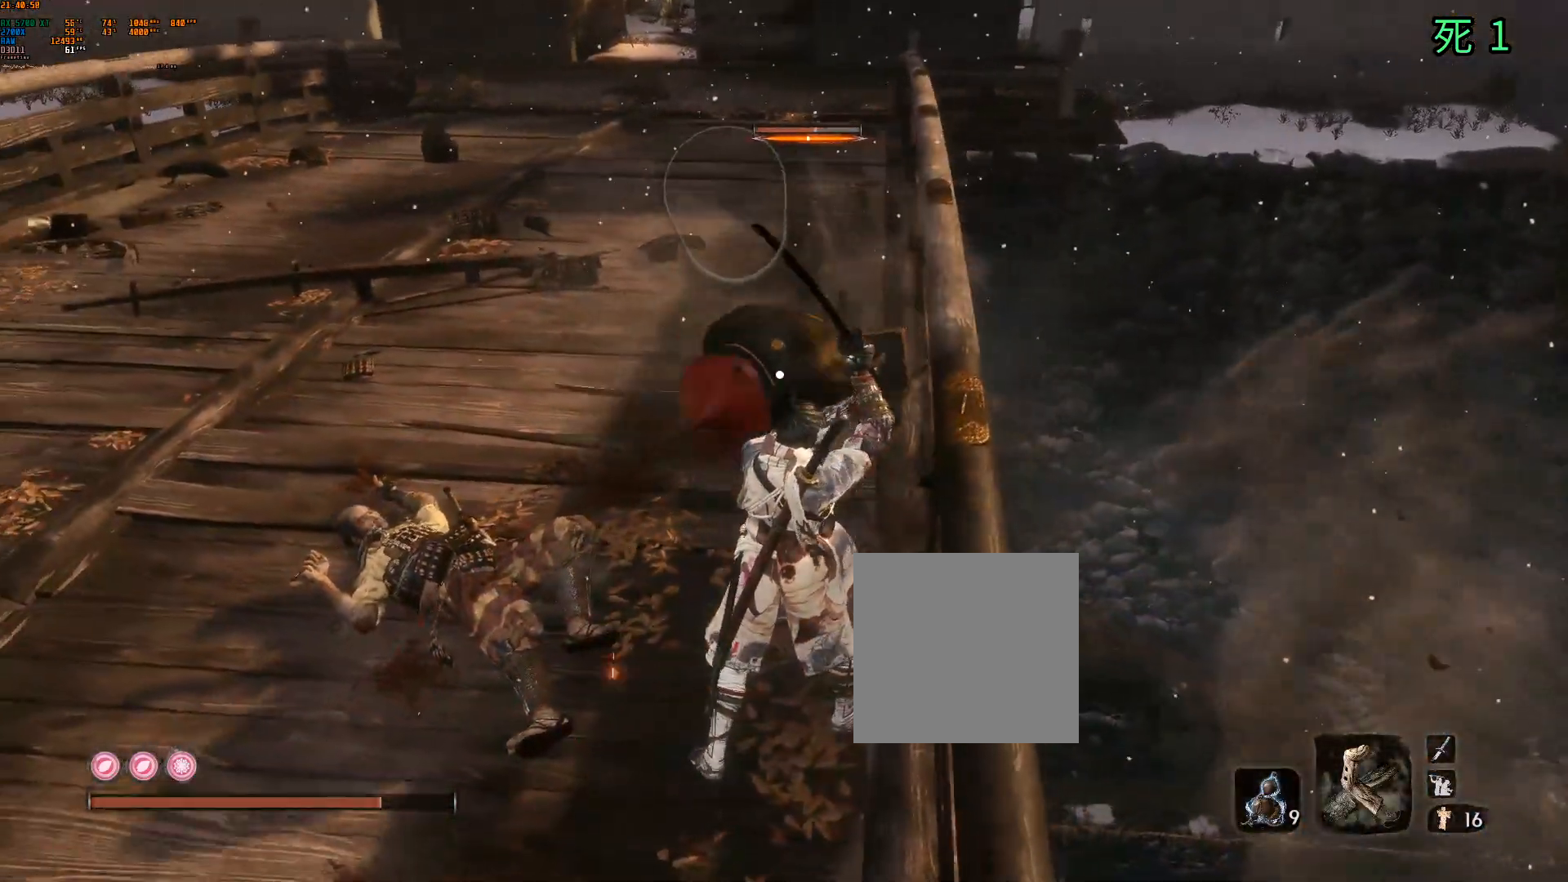
{"buttons": [], "left_stick": "center", "events": [[67, "L2", "down"], [200, "L2", "up"], [417, "L2", "down"], [483, "L2", "up"]]}
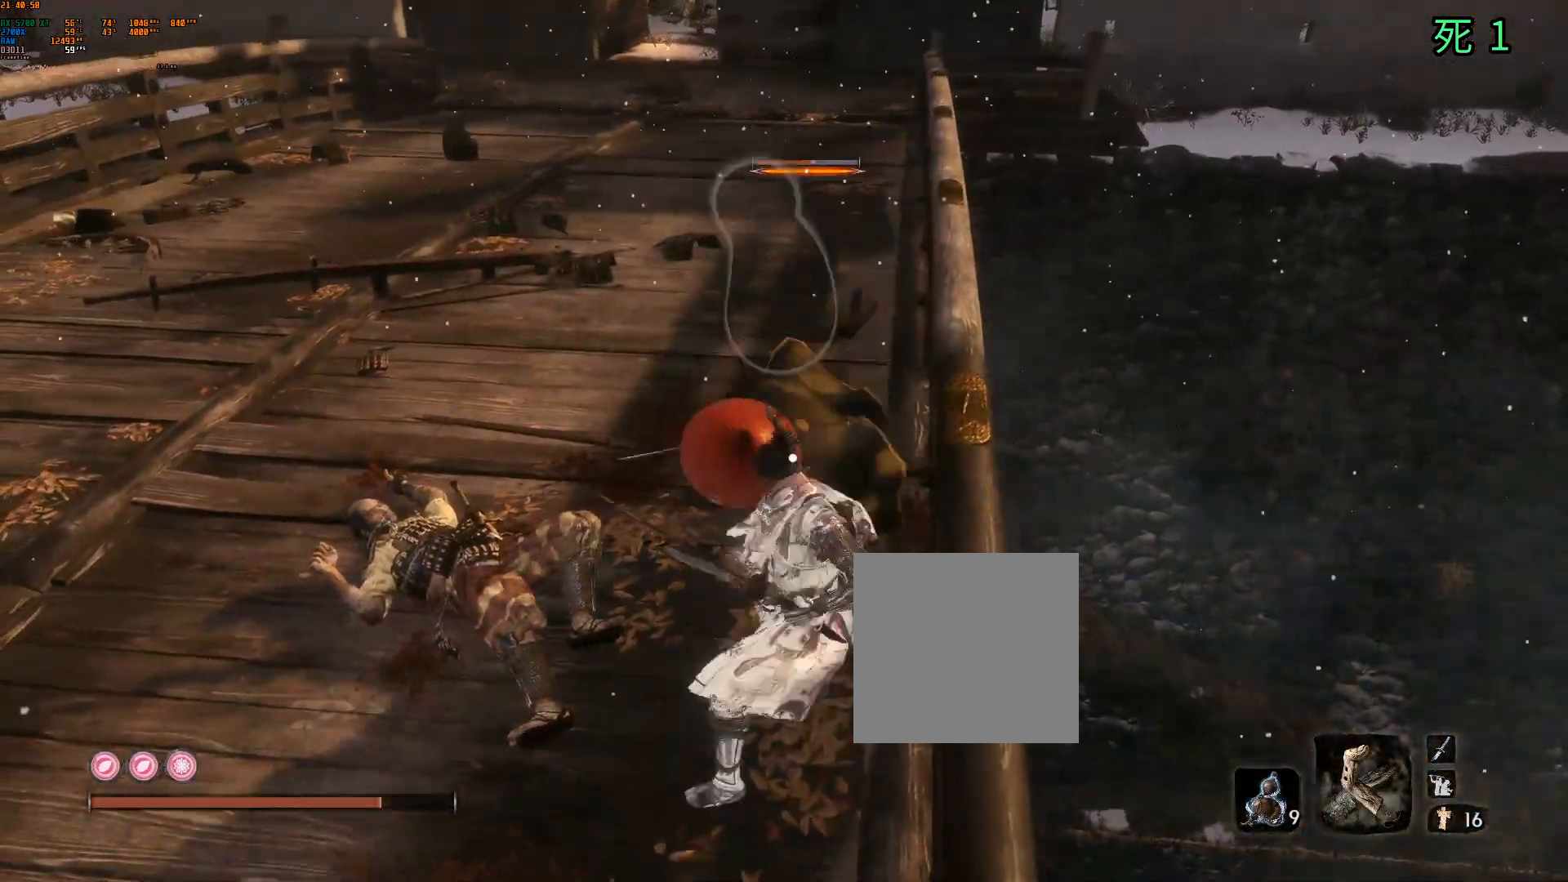
{"buttons": ["B", "Y"], "left_stick": "center", "events": [[117, "L2", "down"], [200, "L2", "up"], [367, "B", "down"], [367, "L2", "down"], [367, "Y", "down"], [417, "L2", "up"]]}
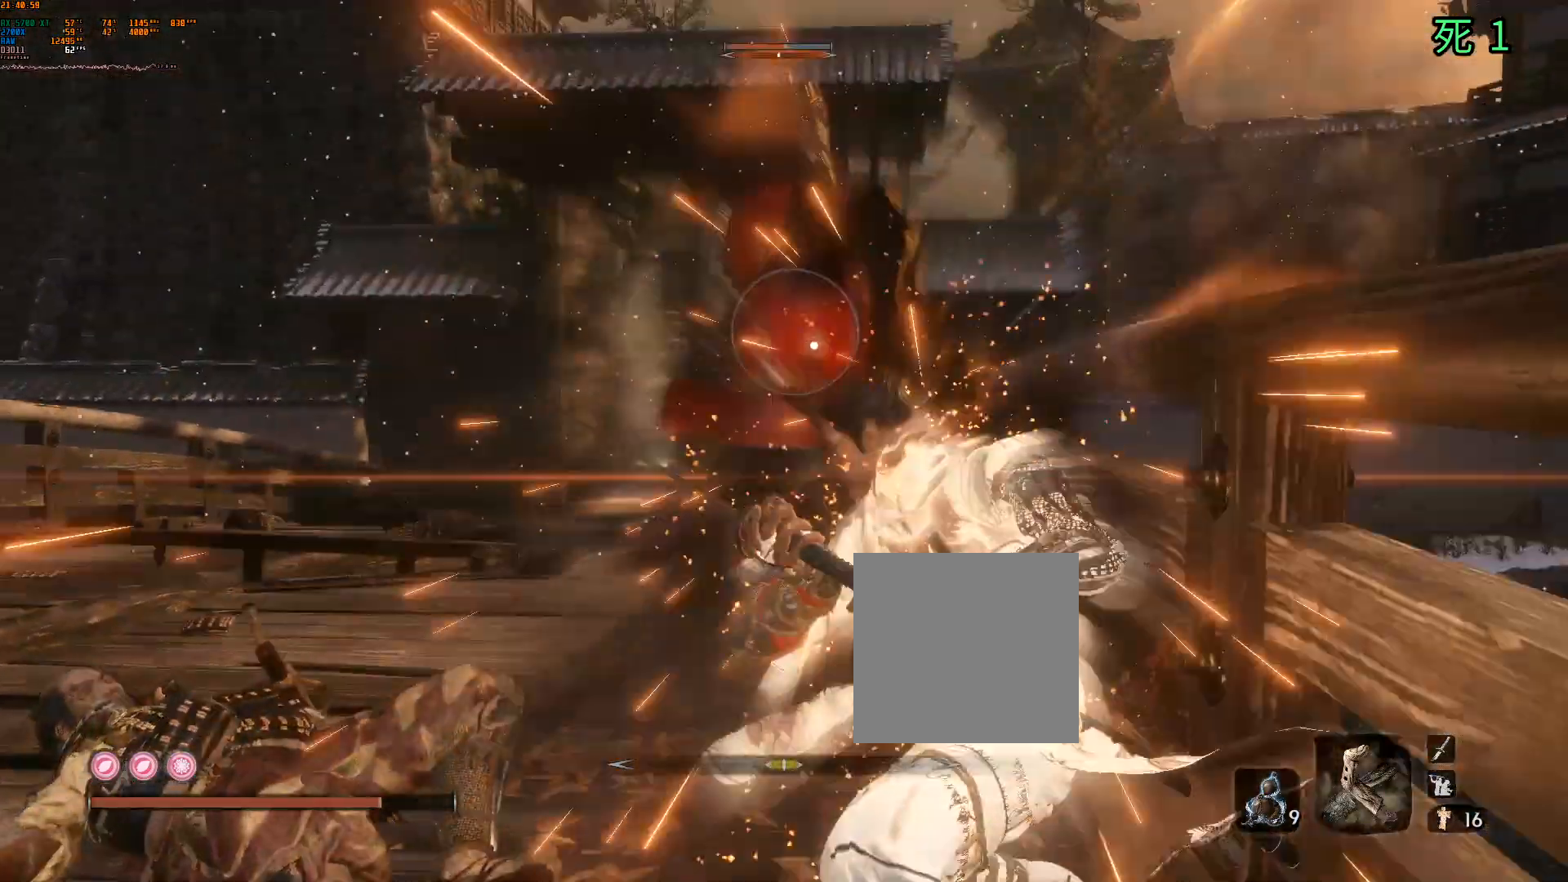
{"buttons": [], "left_stick": "center", "events": [[67, "B", "up"], [67, "Y", "up"], [367, "R2", "down"], [483, "R2", "up"]]}
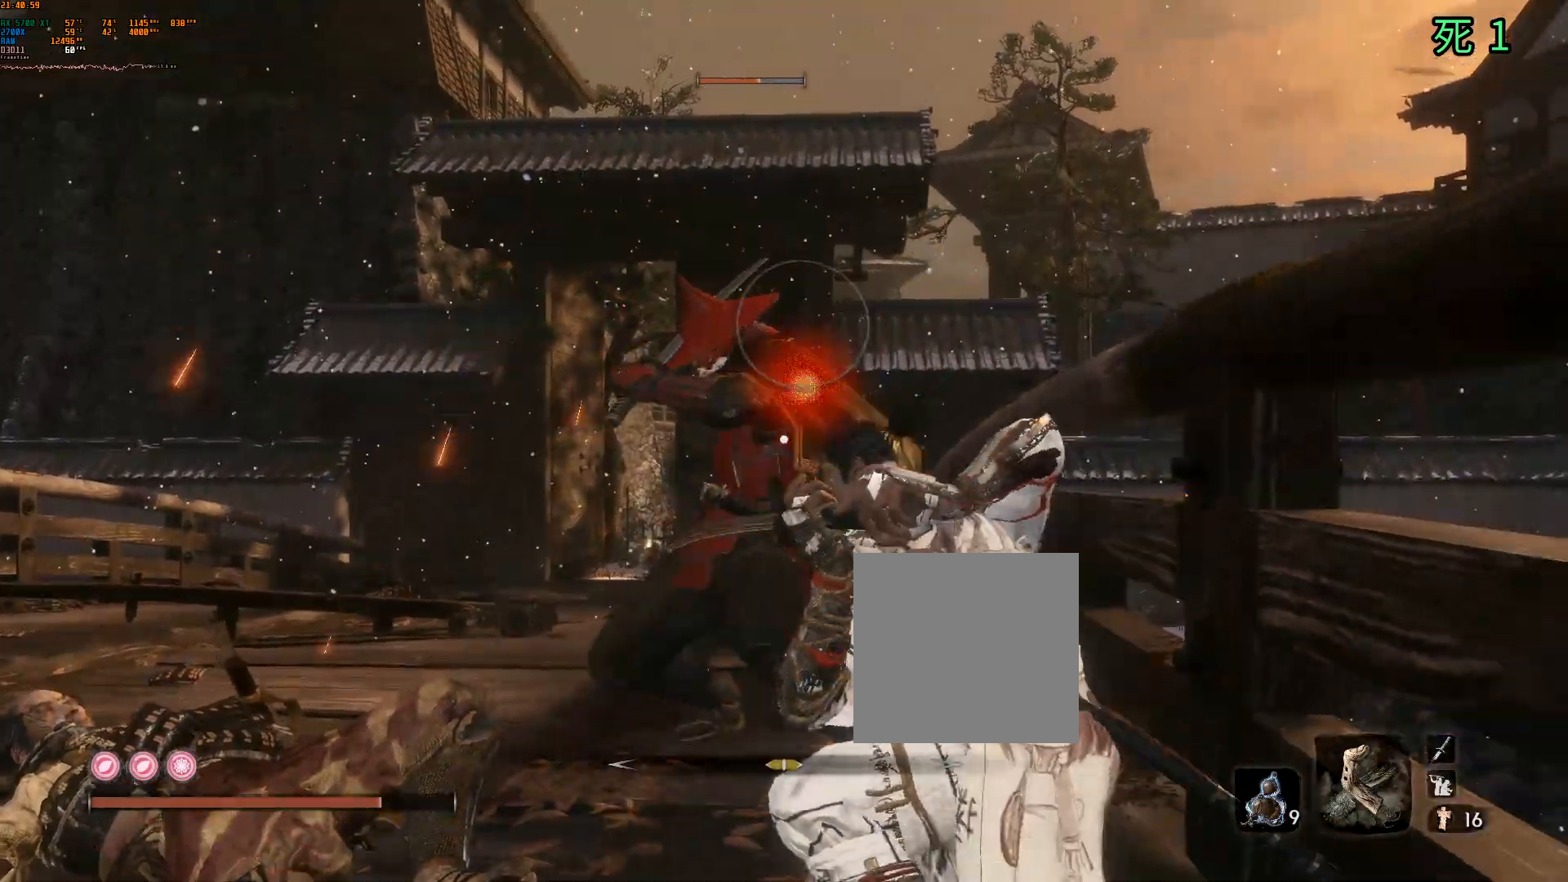
{"buttons": ["B"], "left_stick": "center", "events": [[483, "B", "down"]]}
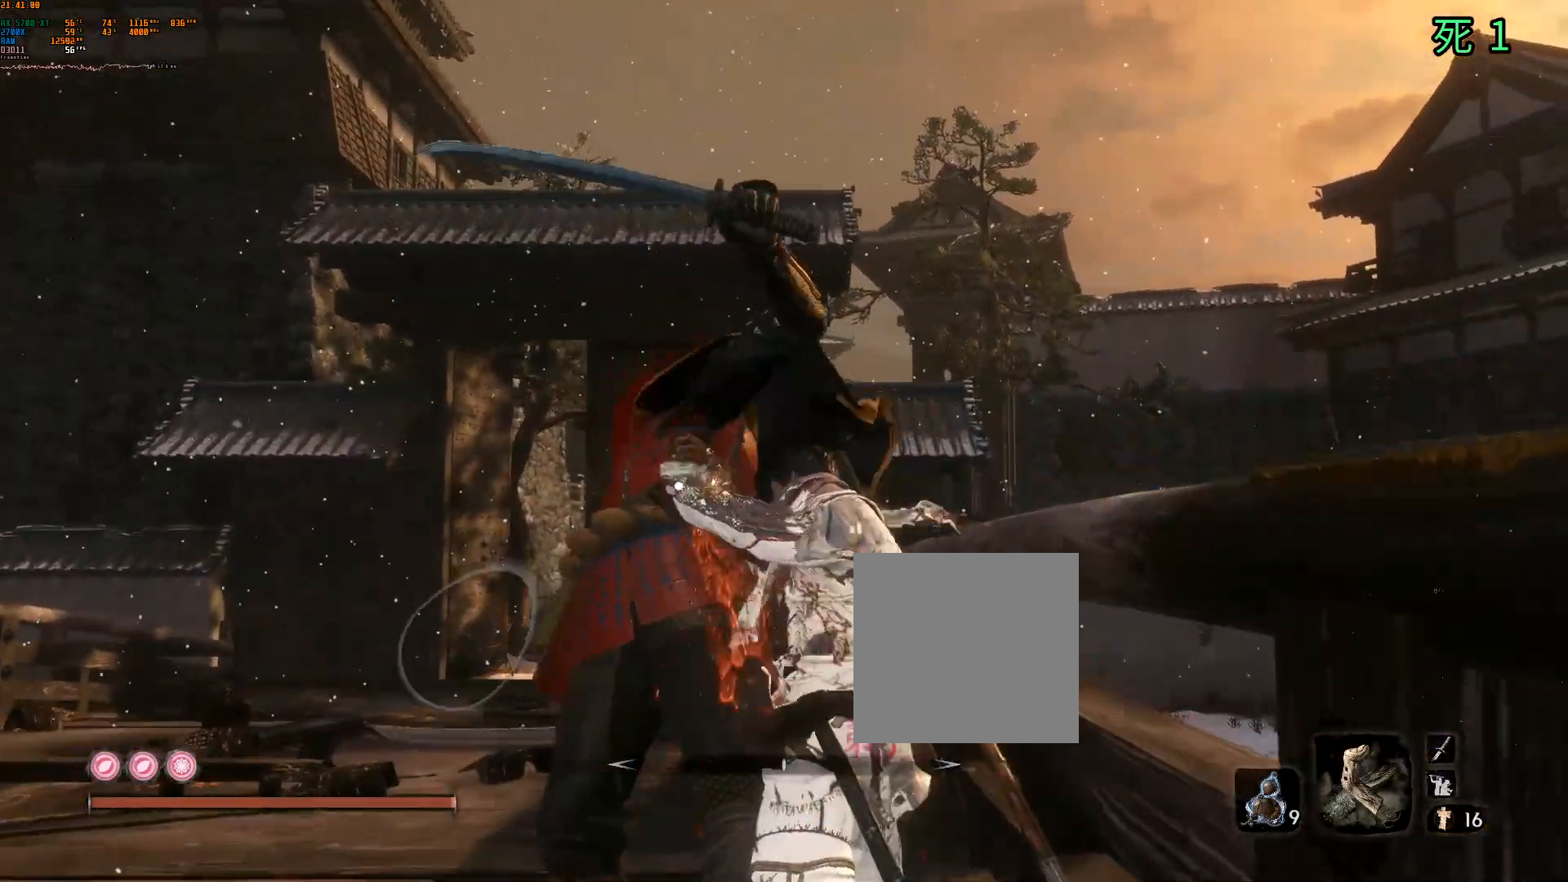
{"buttons": ["B"], "left_stick": "center", "events": []}
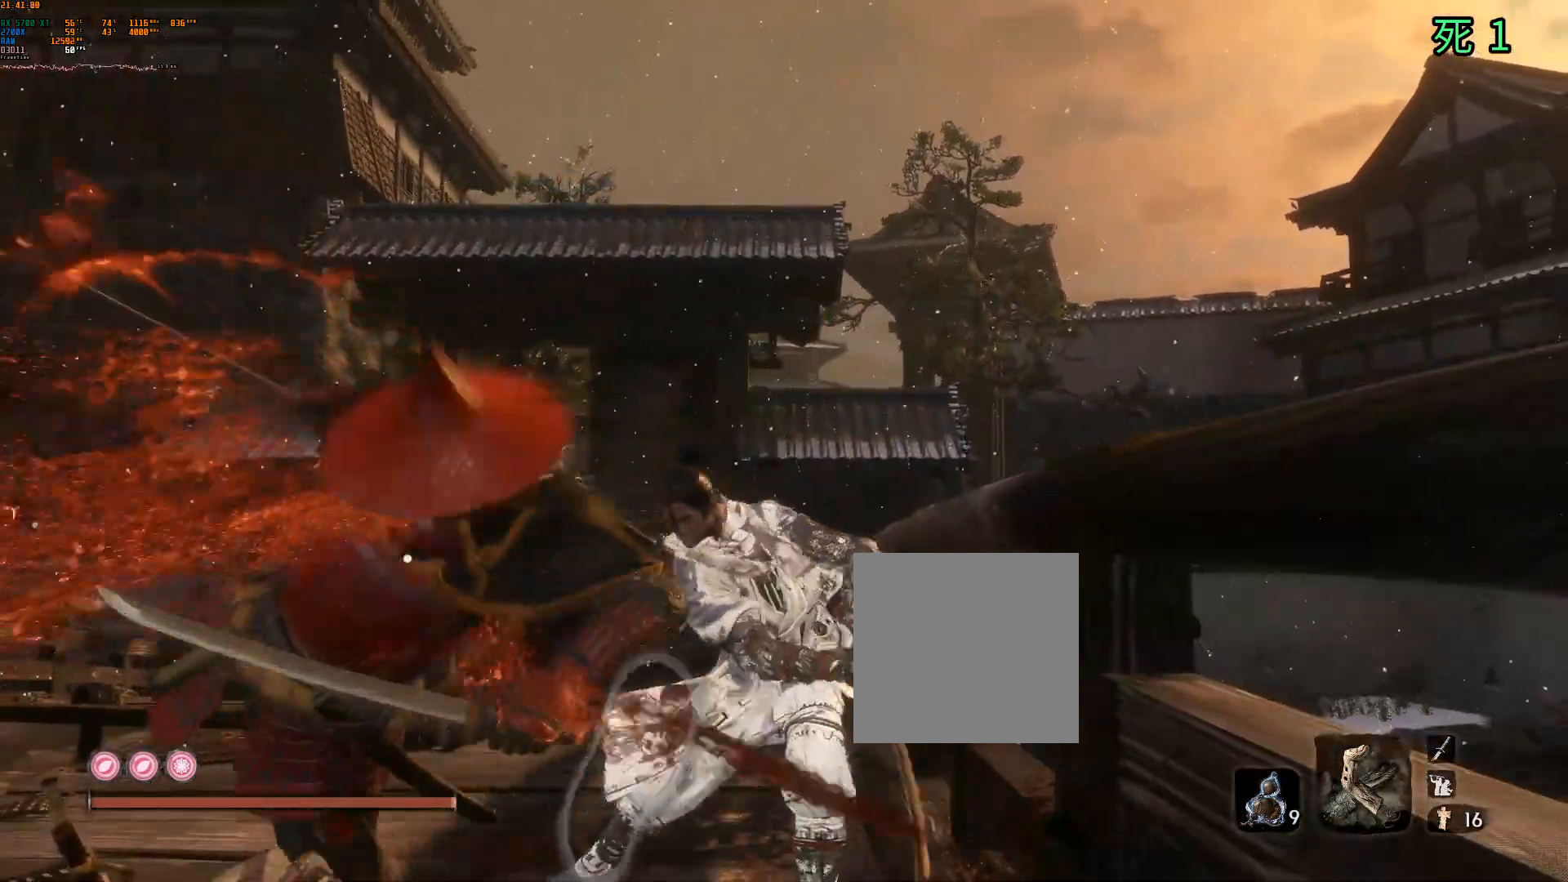
{"buttons": ["B"], "left_stick": "center", "events": []}
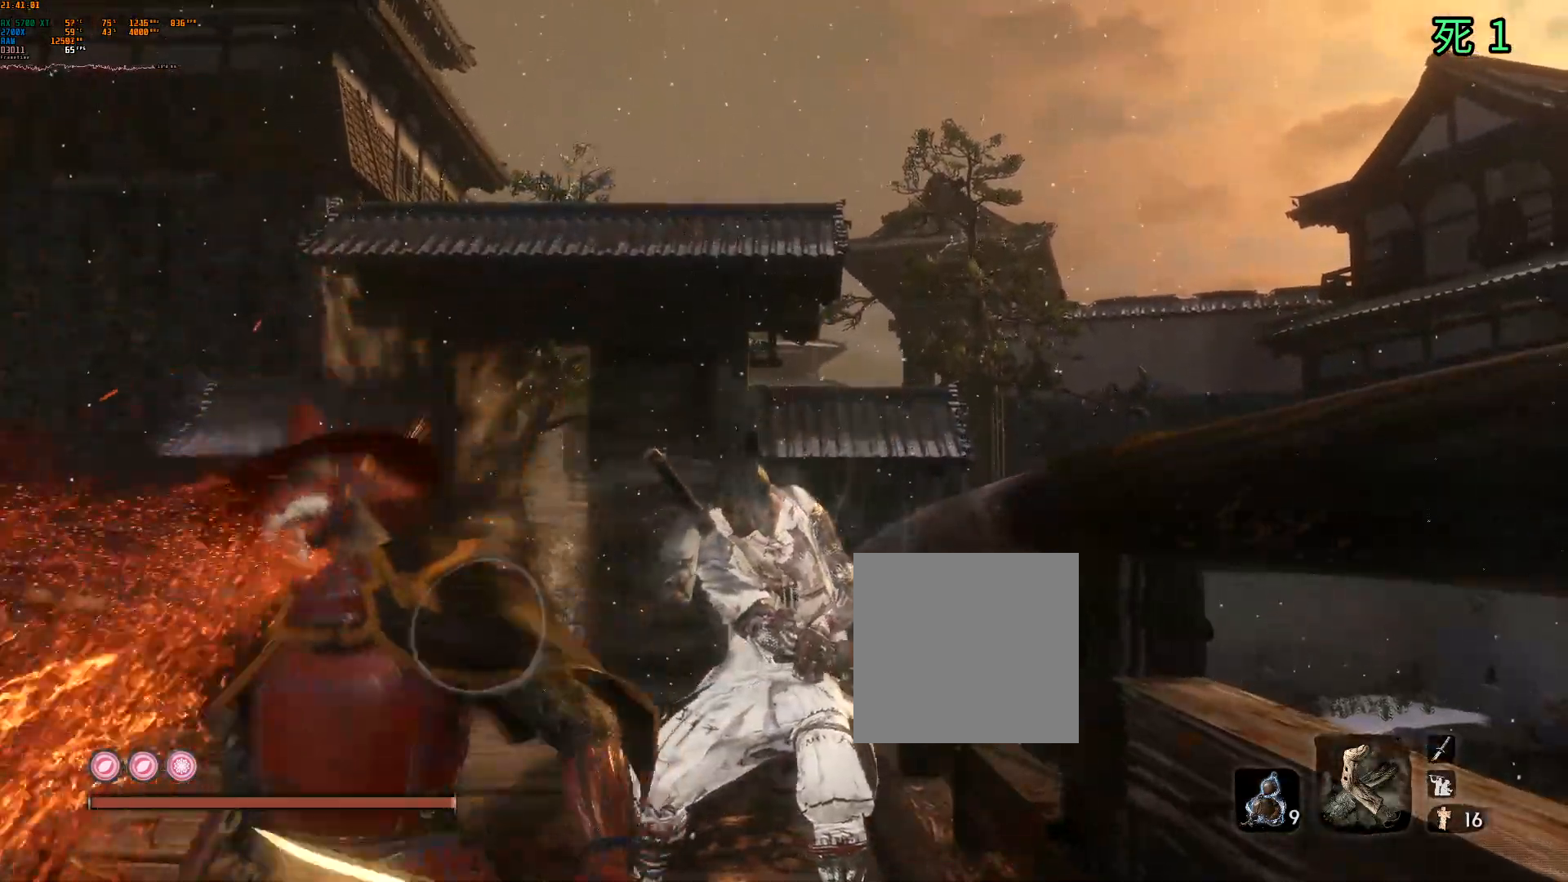
{"buttons": ["B"], "left_stick": "center", "events": []}
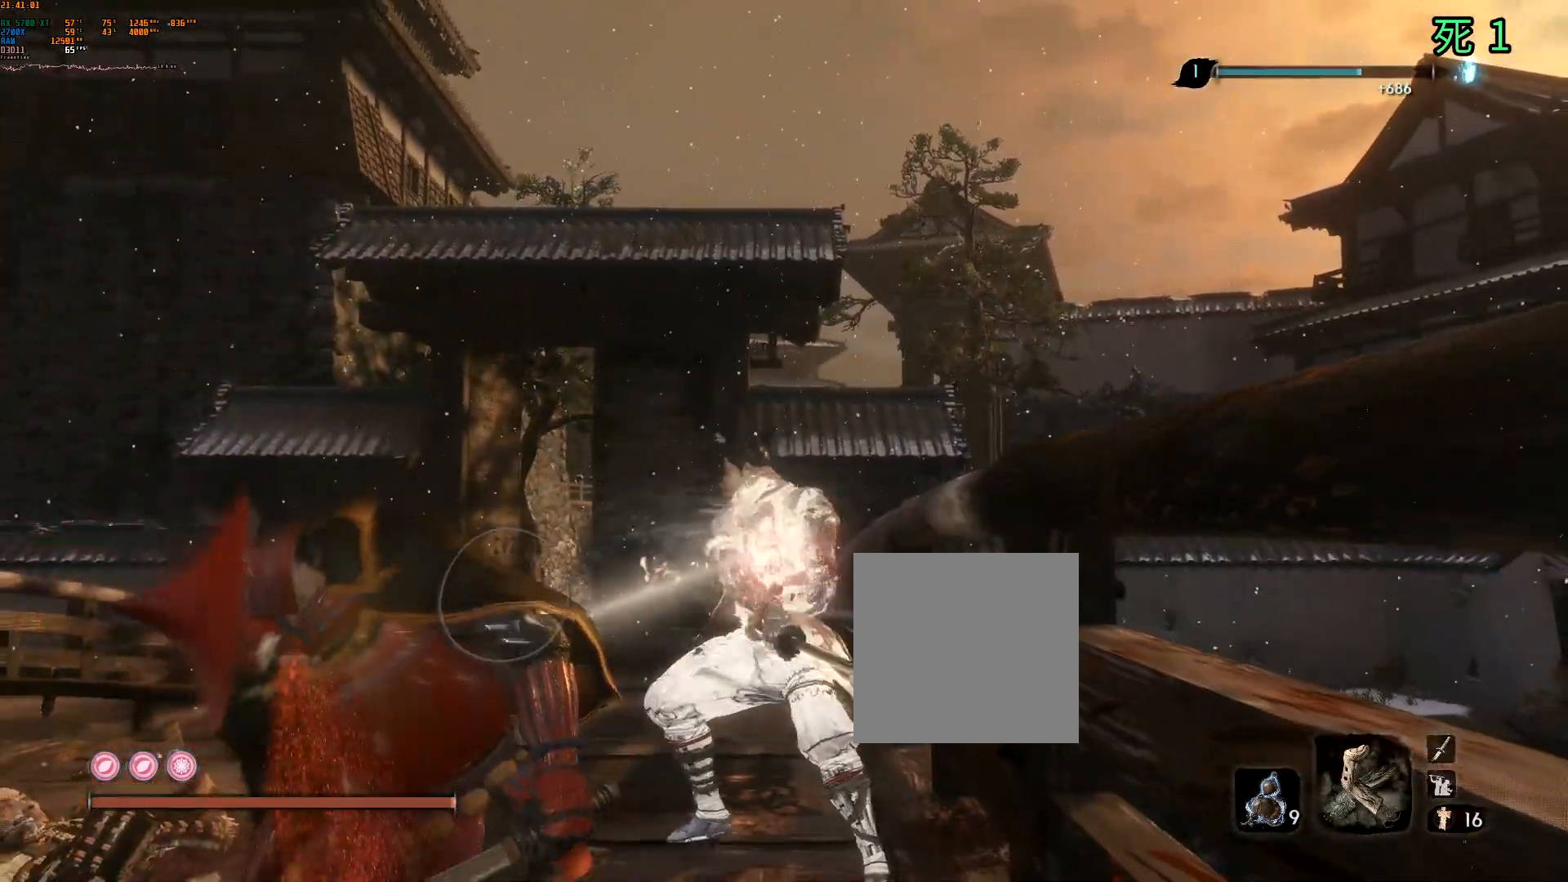
{"buttons": [], "left_stick": "center", "events": [[117, "B", "up"]]}
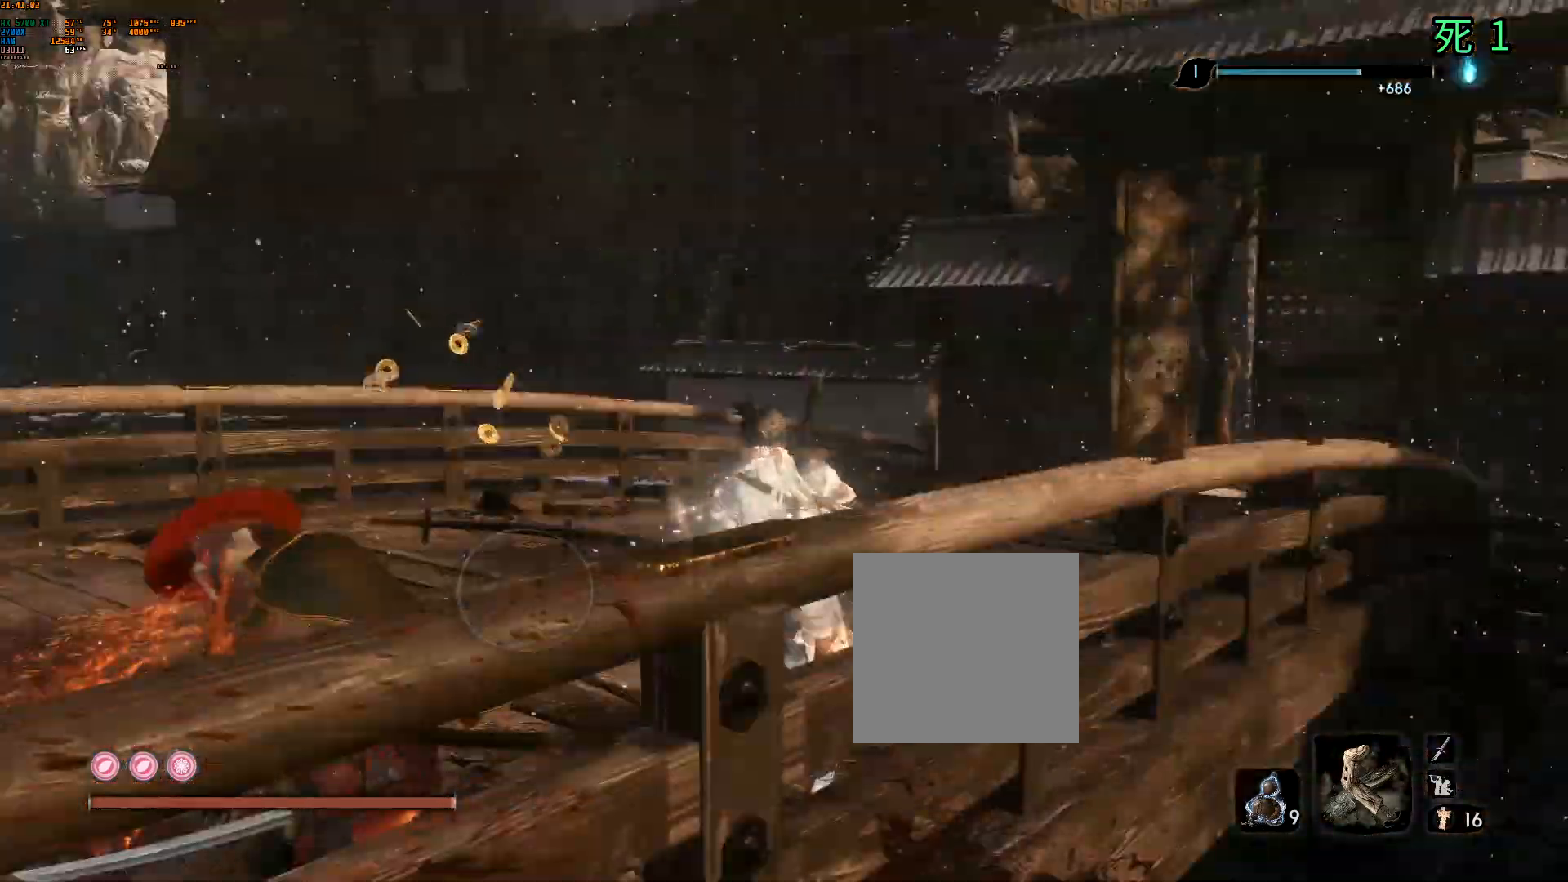
{"buttons": [], "left_stick": "up-right", "events": [[367, "left_stick", "up-right"]]}
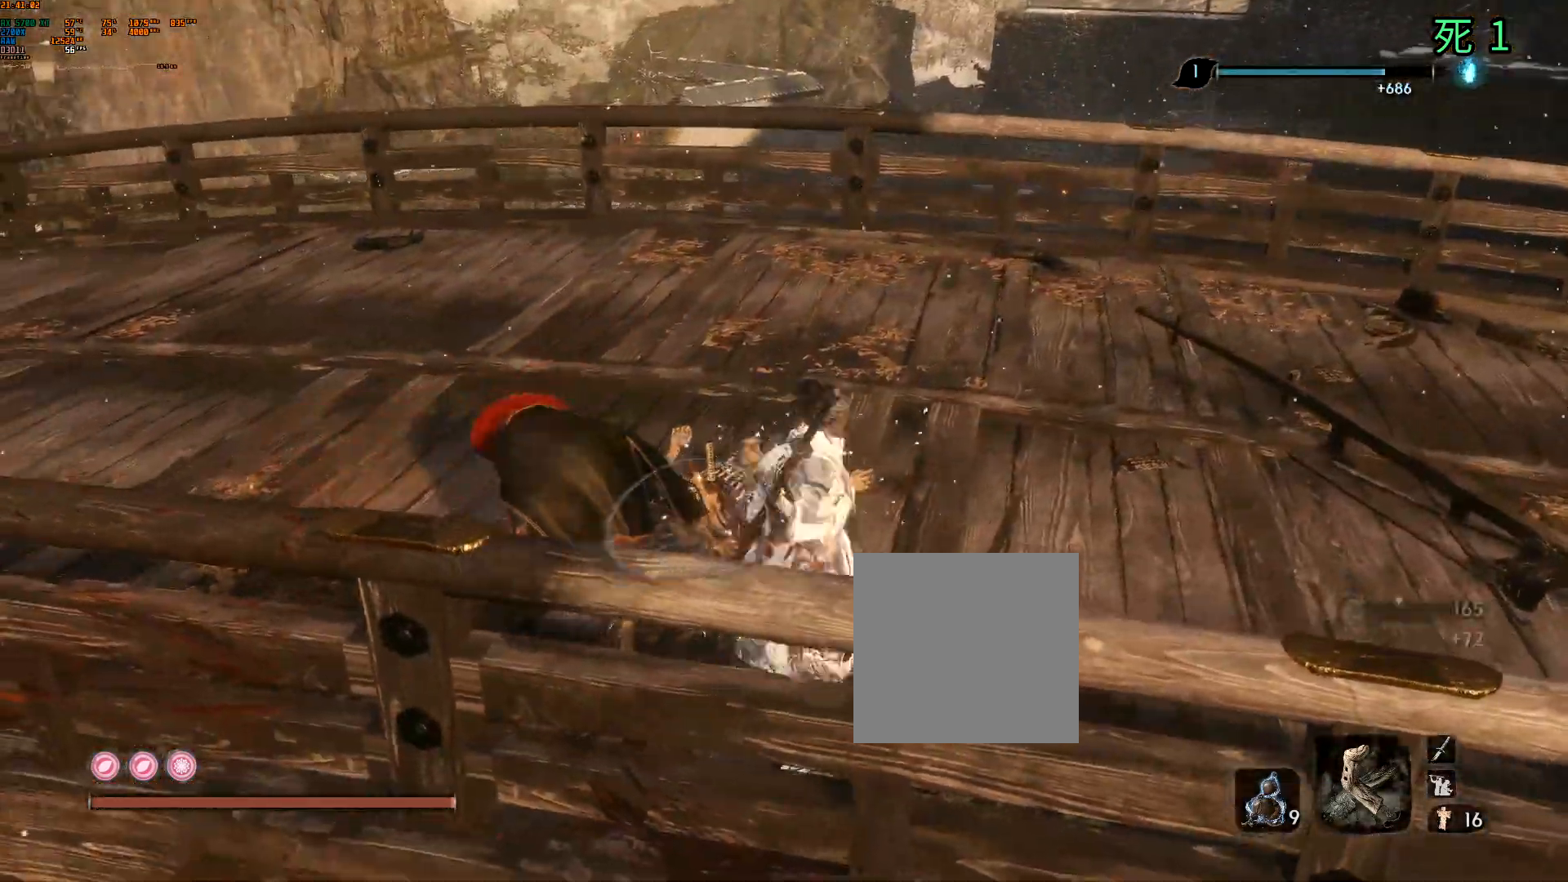
{"buttons": [], "left_stick": "up", "events": [[467, "left_stick", "up"]]}
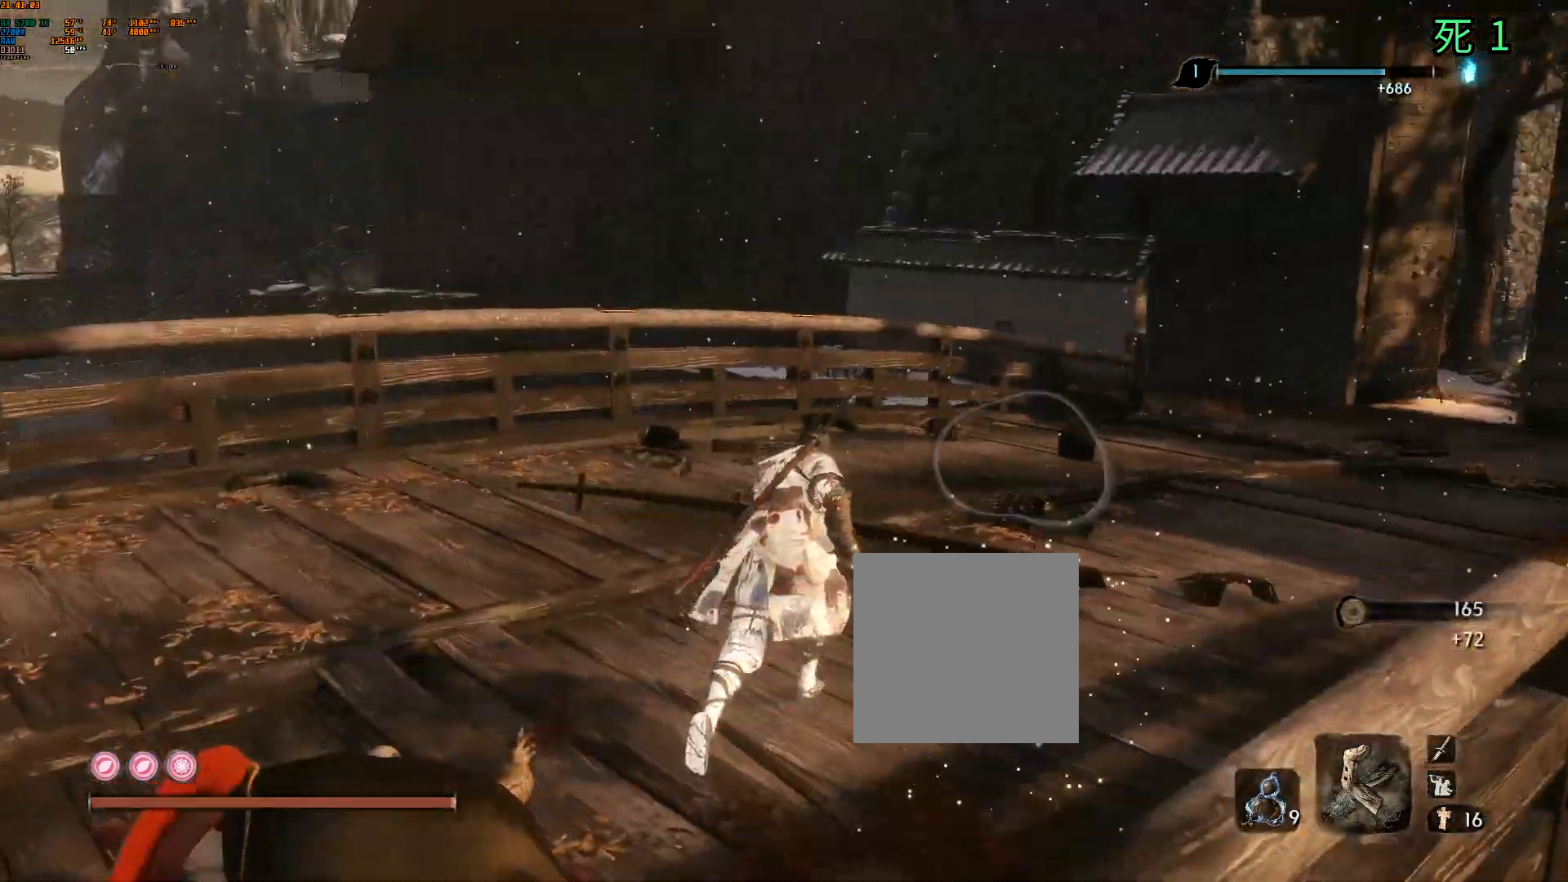
{"buttons": [], "left_stick": "up", "events": []}
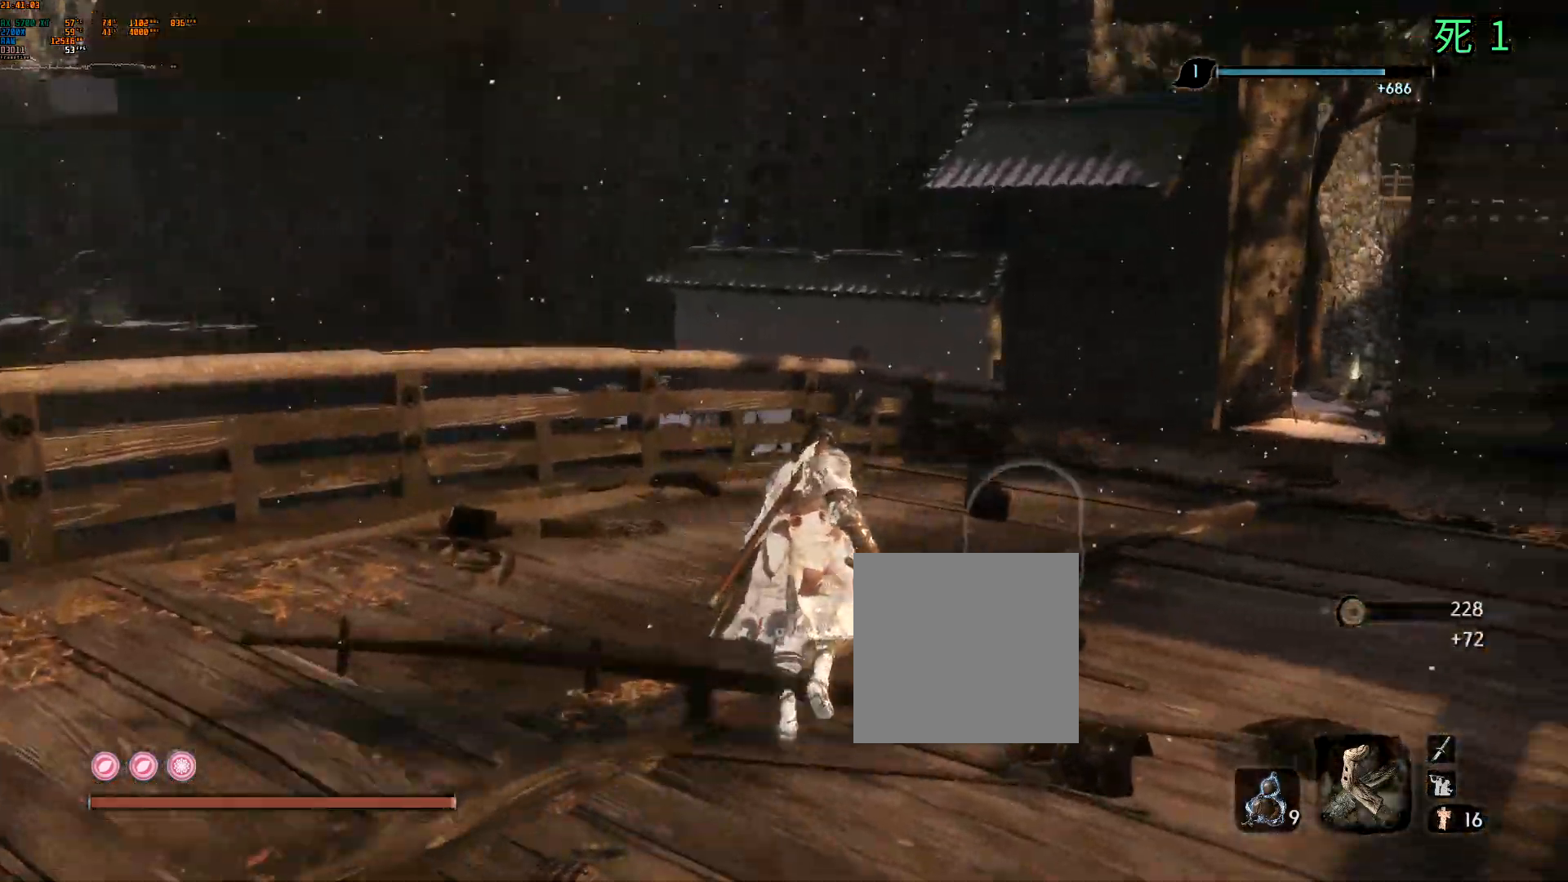
{"buttons": [], "left_stick": "up", "events": []}
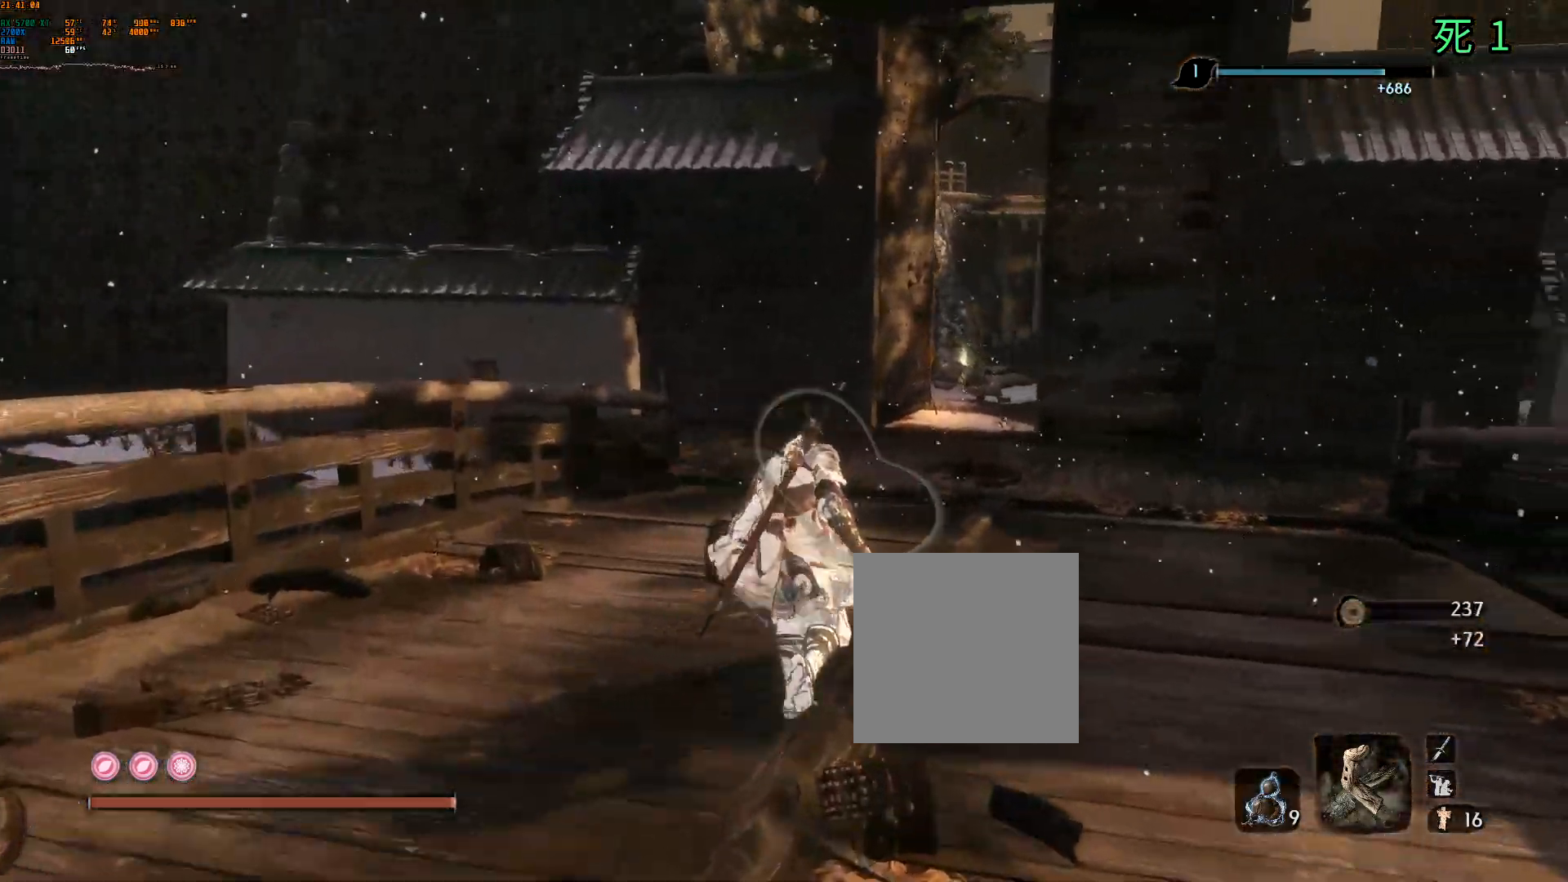
{"buttons": [], "left_stick": "up", "events": []}
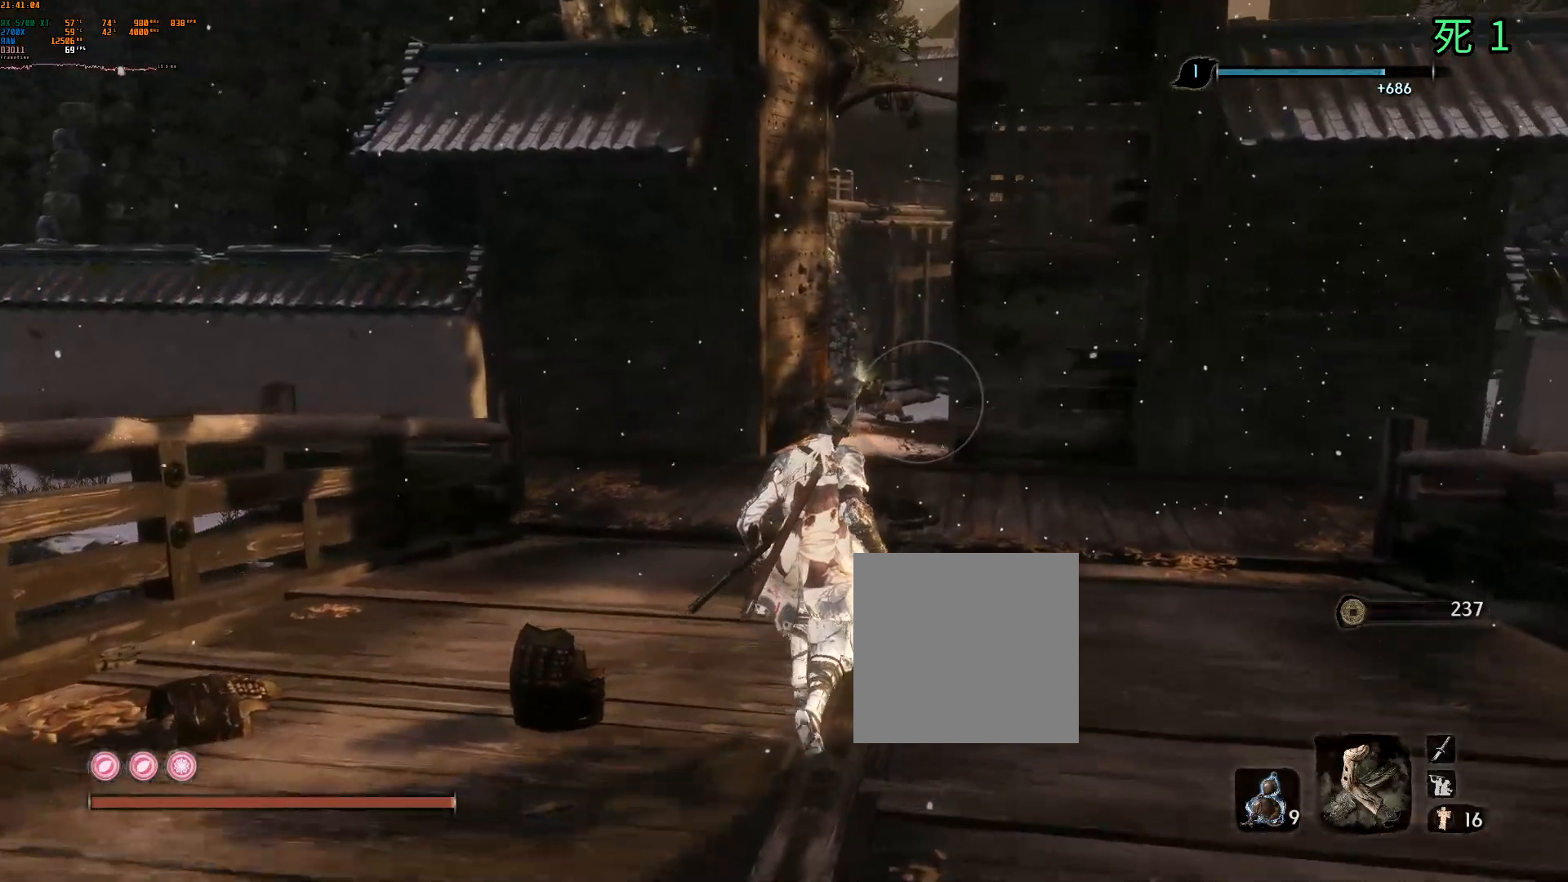
{"buttons": [], "left_stick": "up", "events": []}
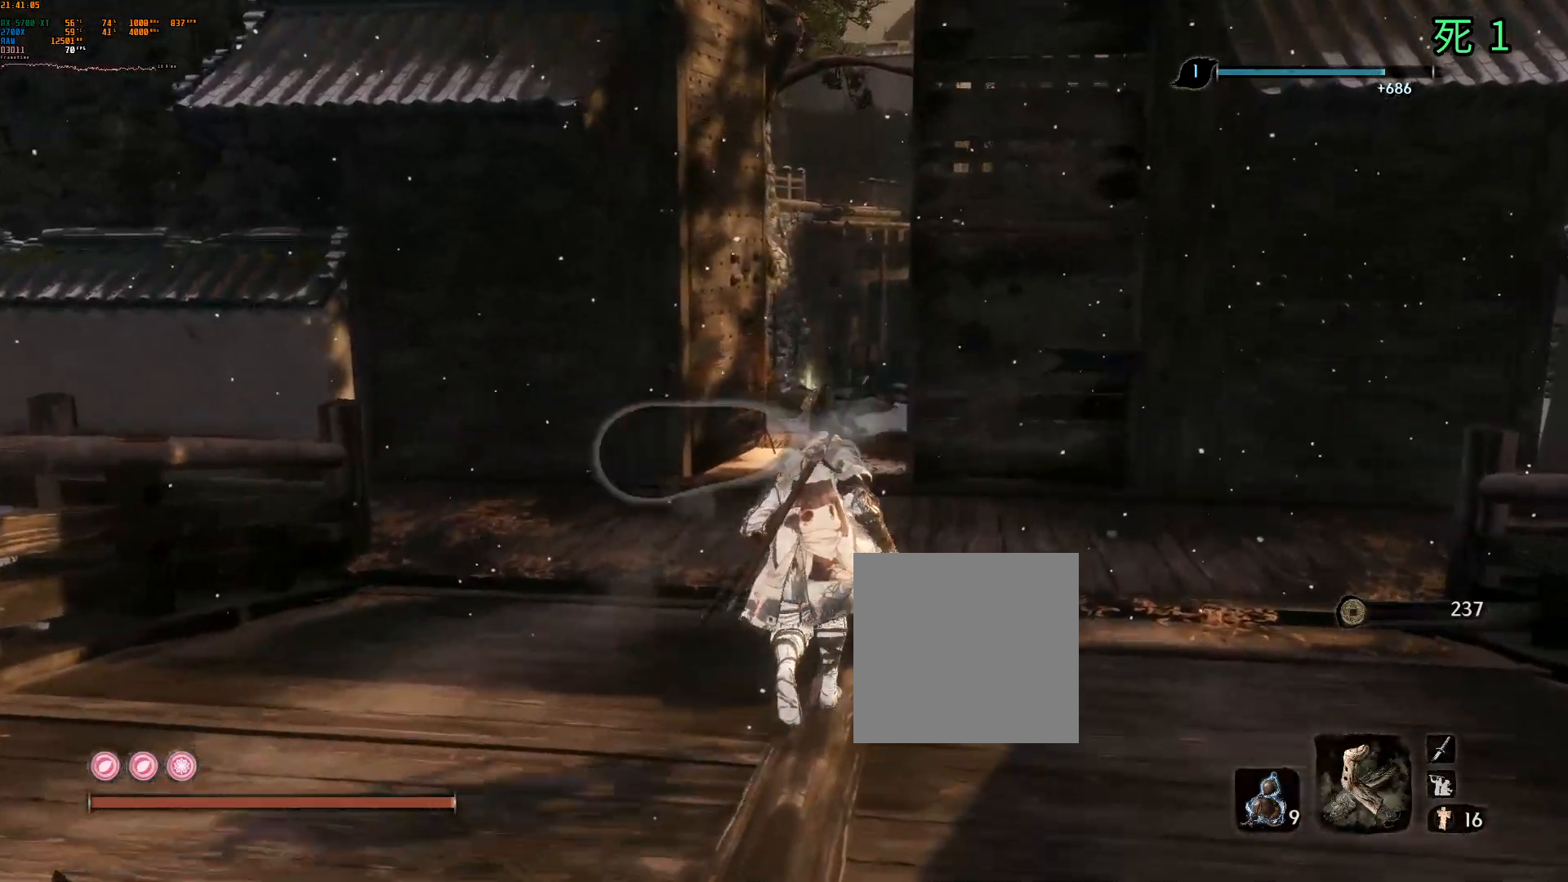
{"buttons": [], "left_stick": "up", "events": []}
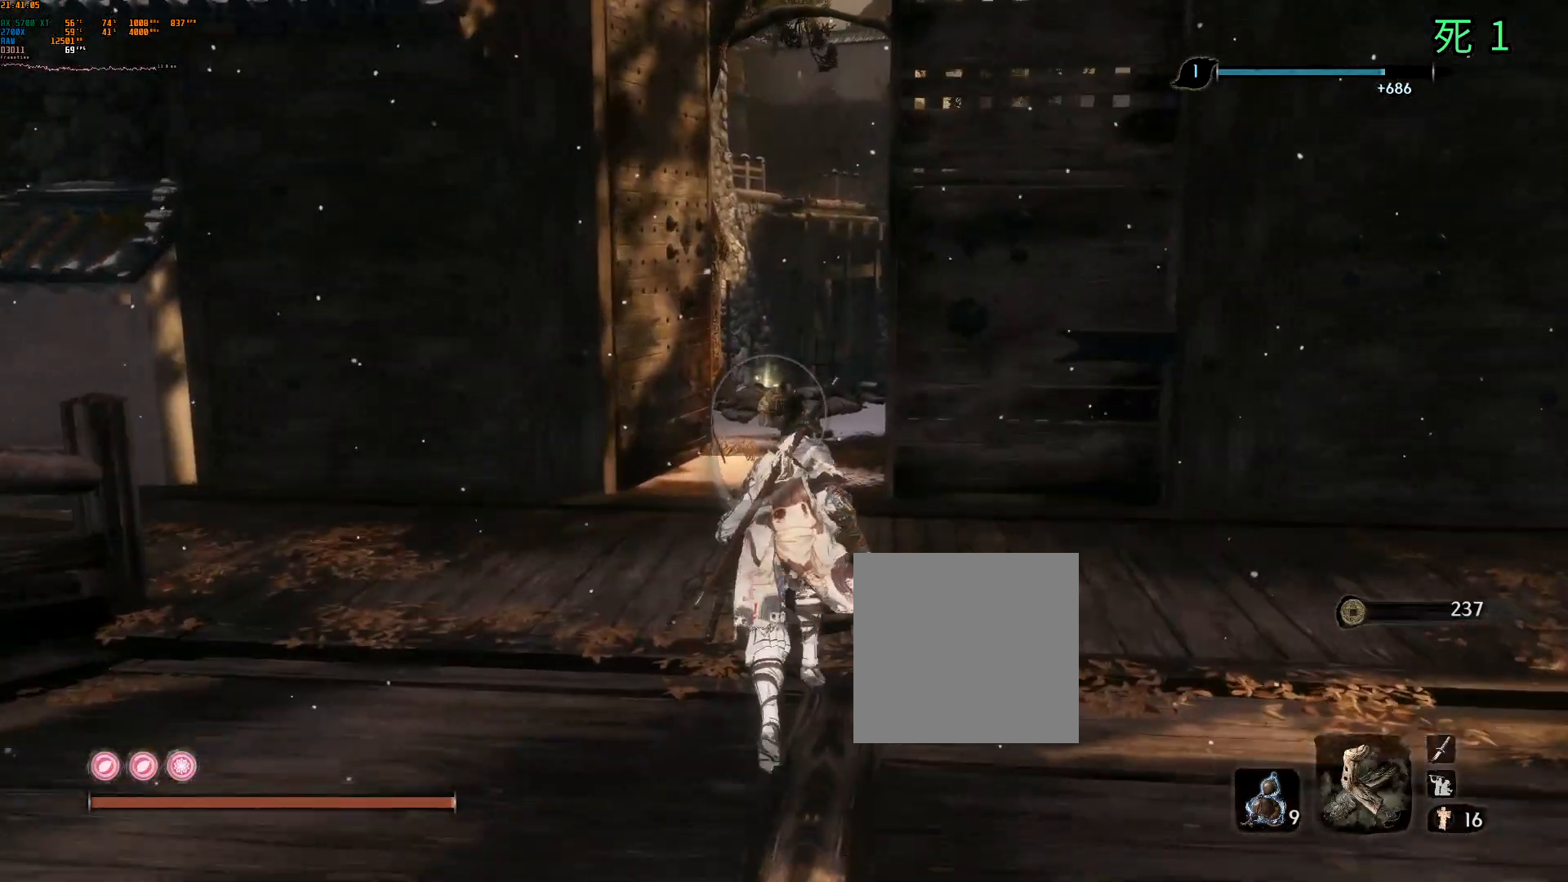
{"buttons": [], "left_stick": "up", "events": []}
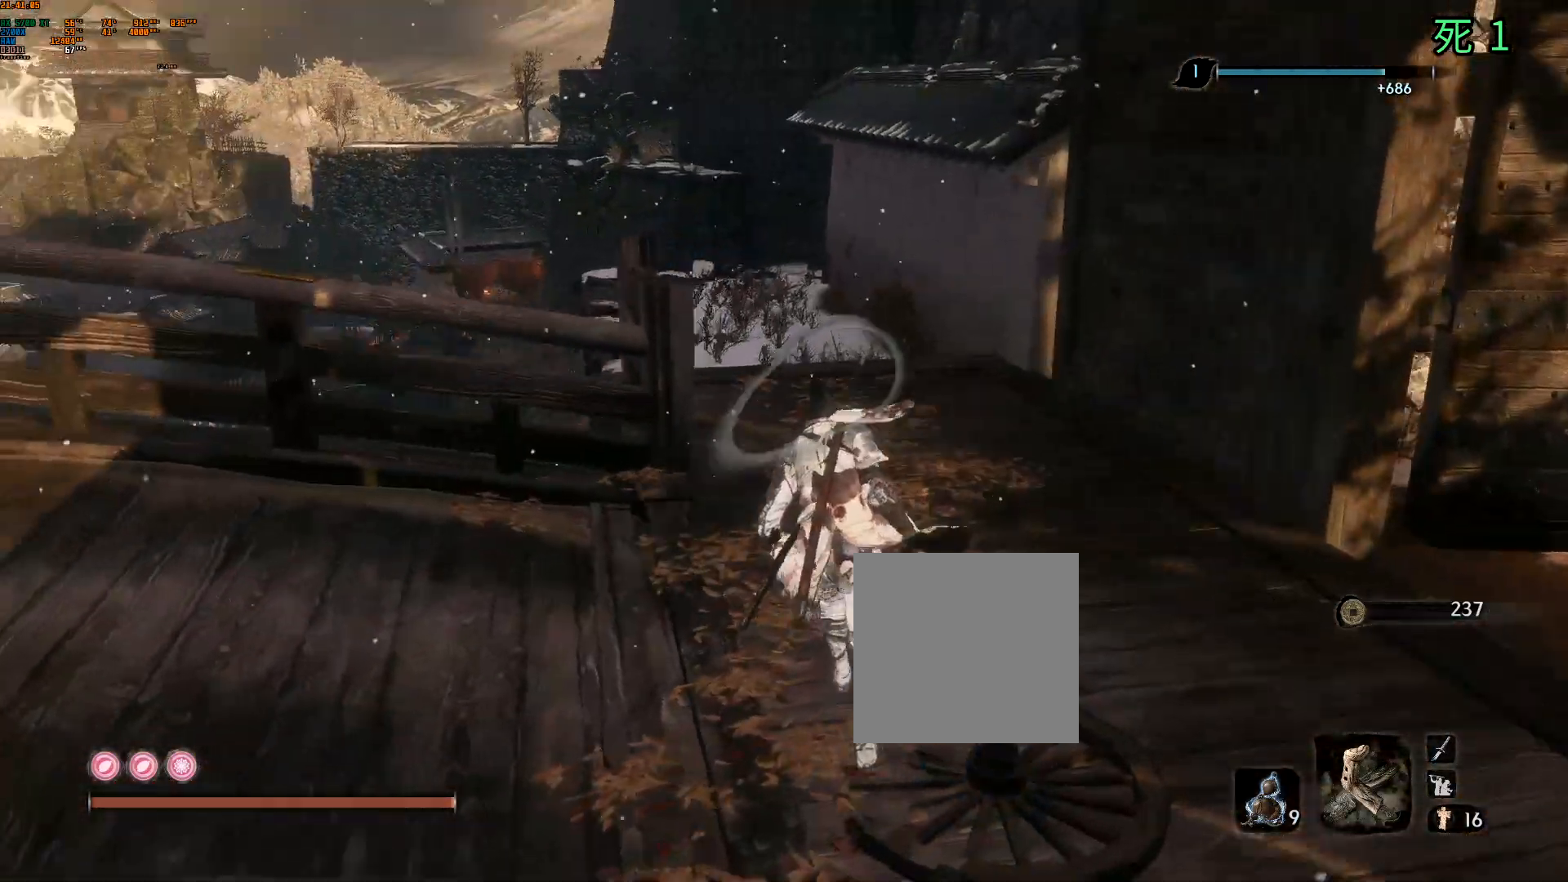
{"buttons": [], "left_stick": "center", "events": [[233, "left_stick", "center"]]}
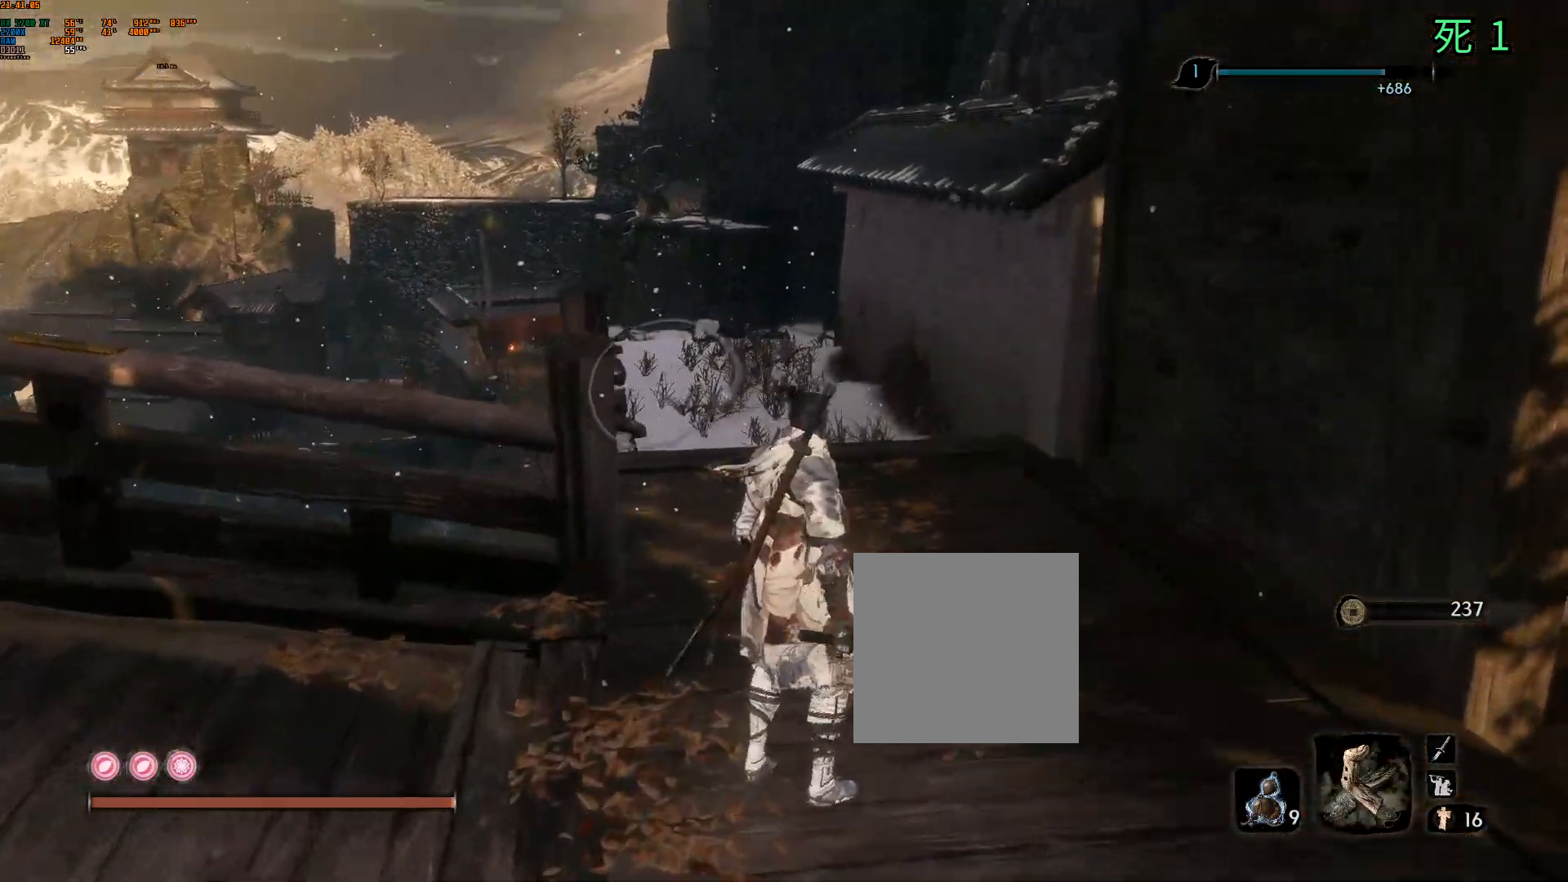
{"buttons": [], "left_stick": "up", "events": [[333, "left_stick", "up"]]}
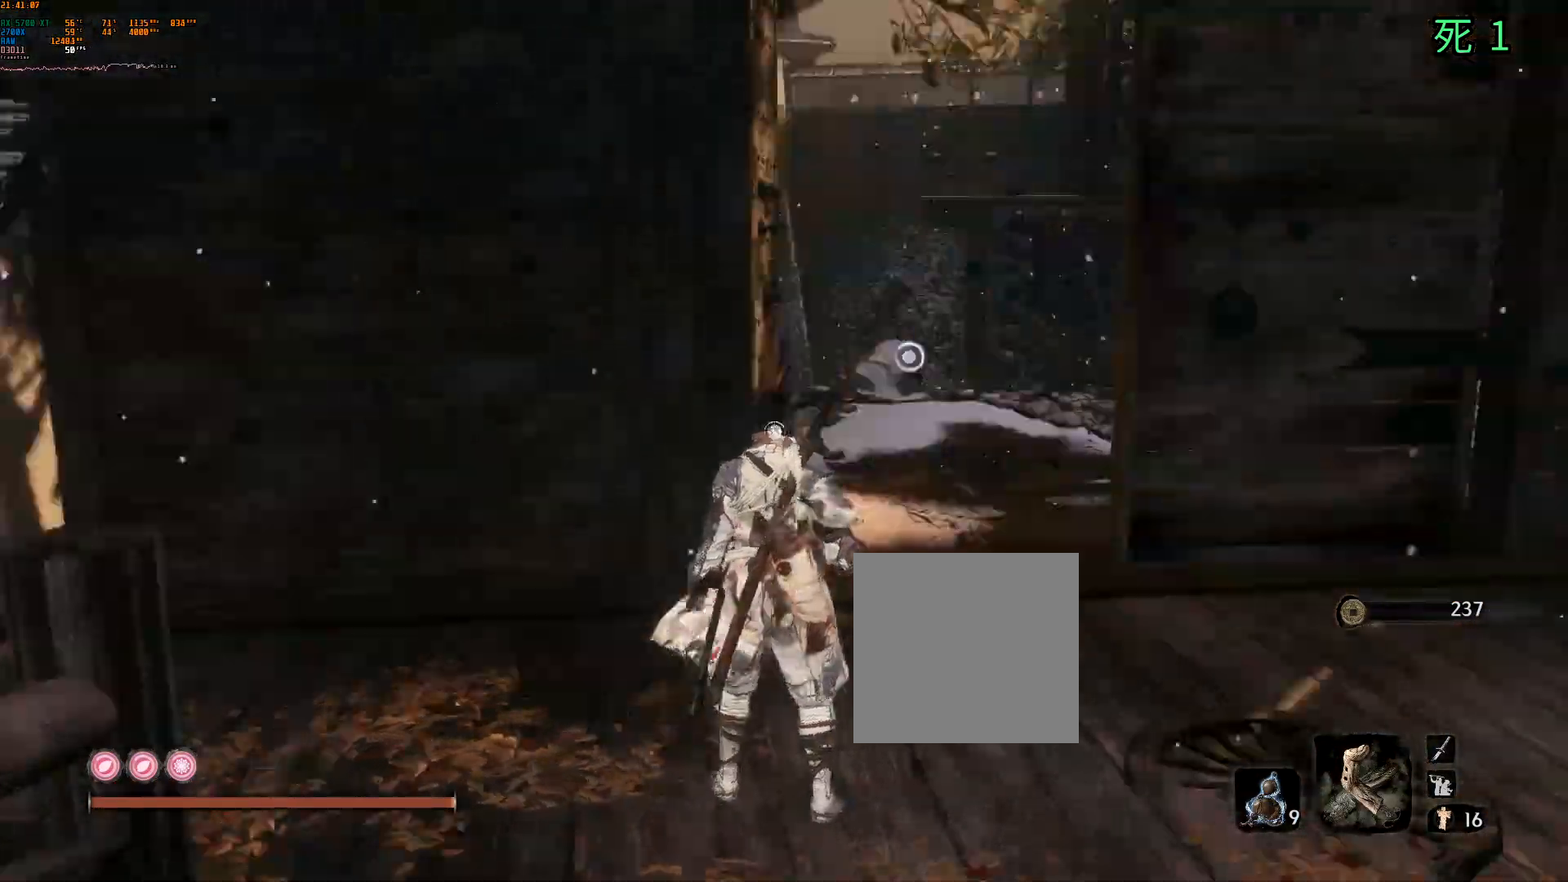
{"buttons": [], "left_stick": "up", "events": []}
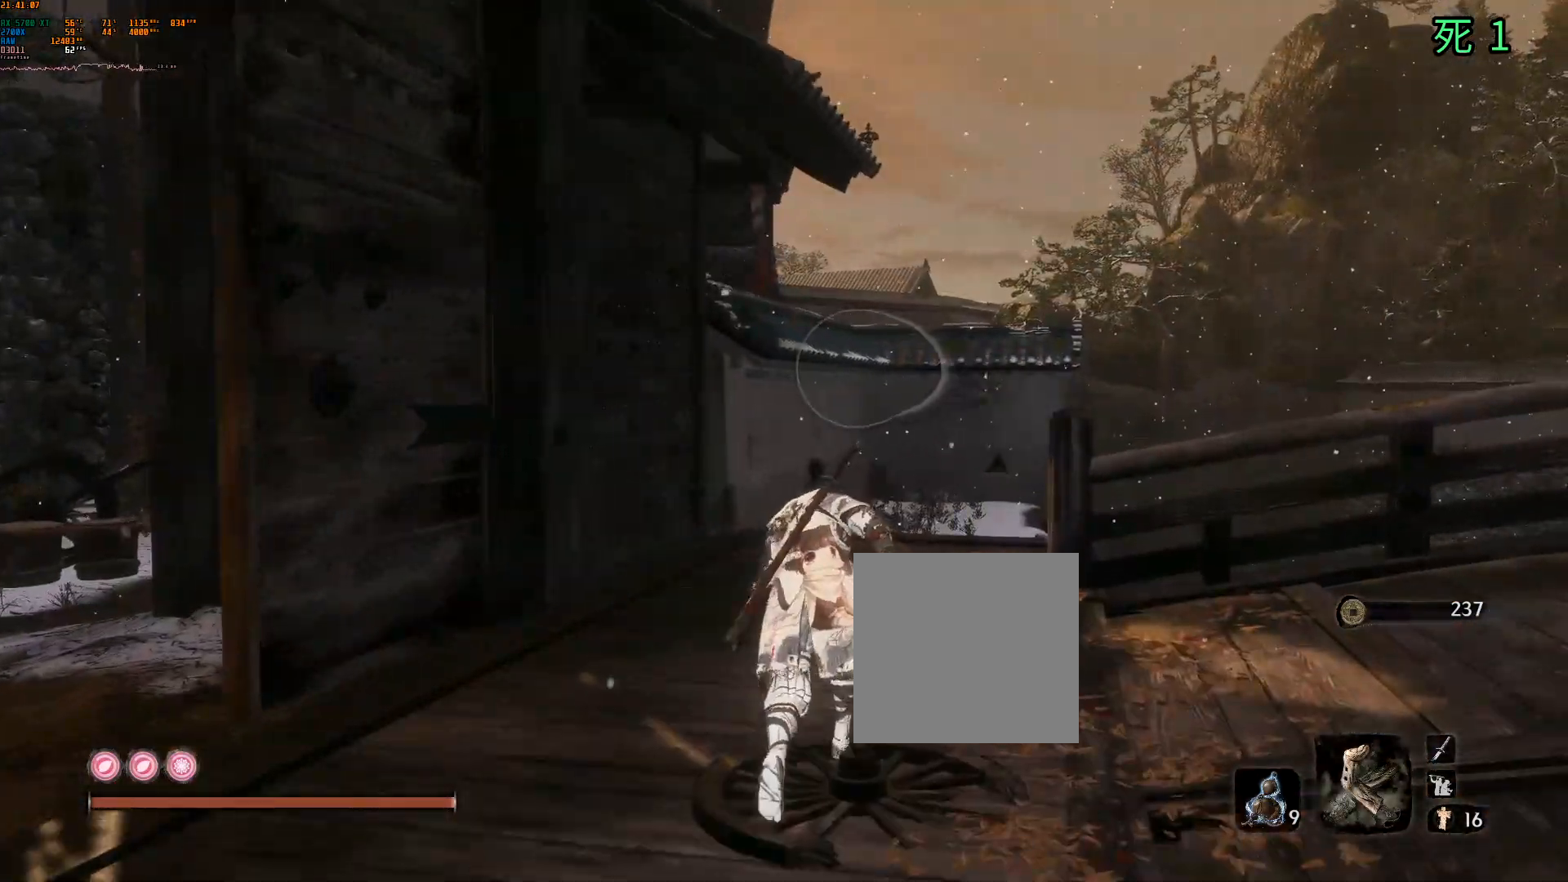
{"buttons": [], "left_stick": "up", "events": []}
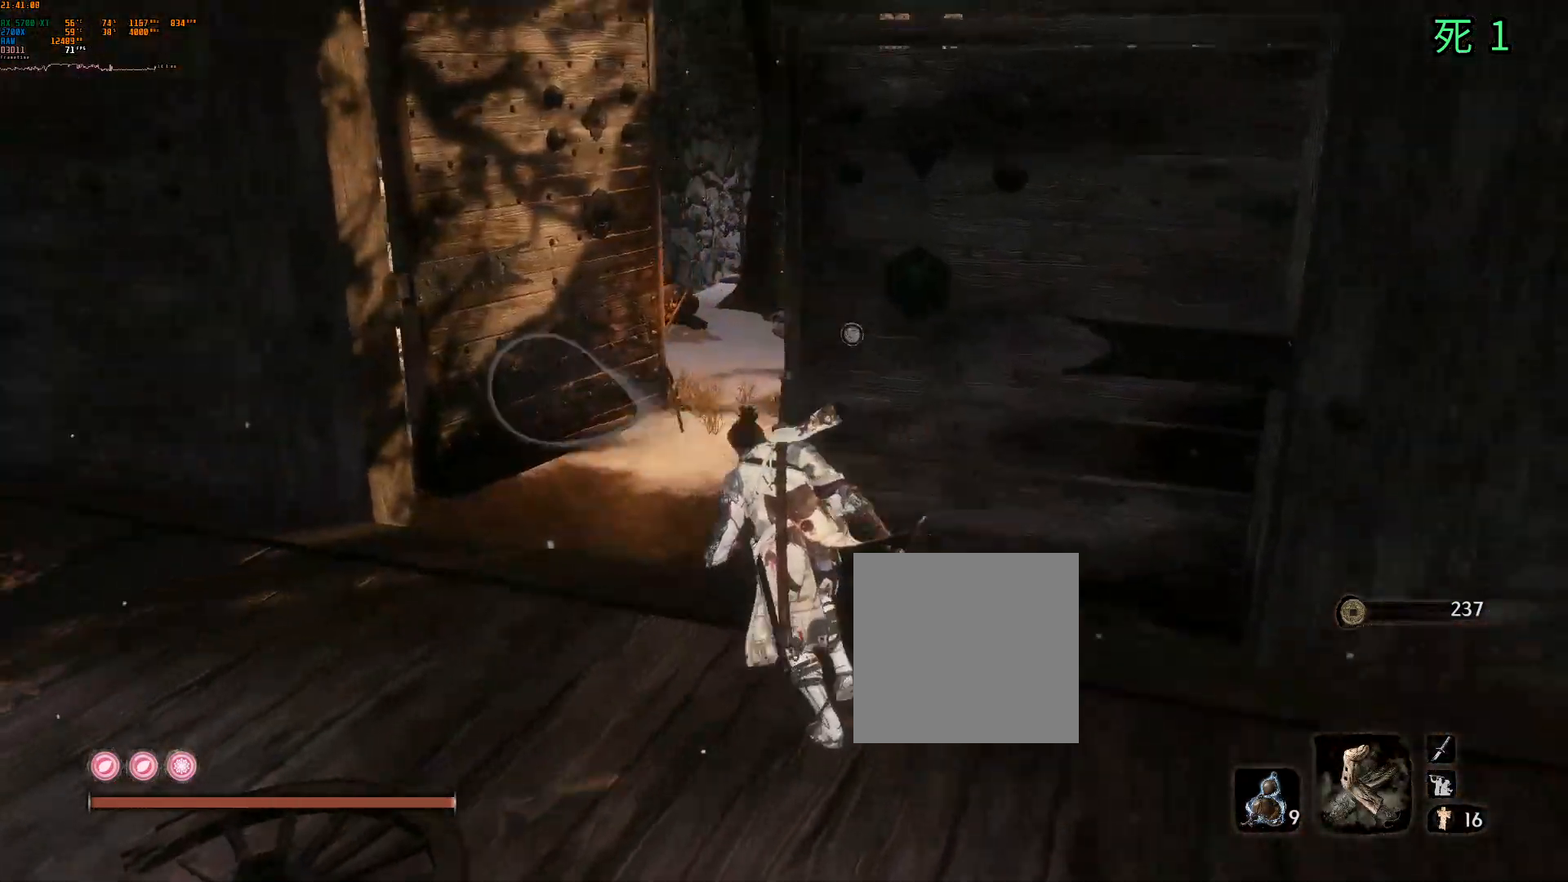
{"buttons": [], "left_stick": "up", "events": []}
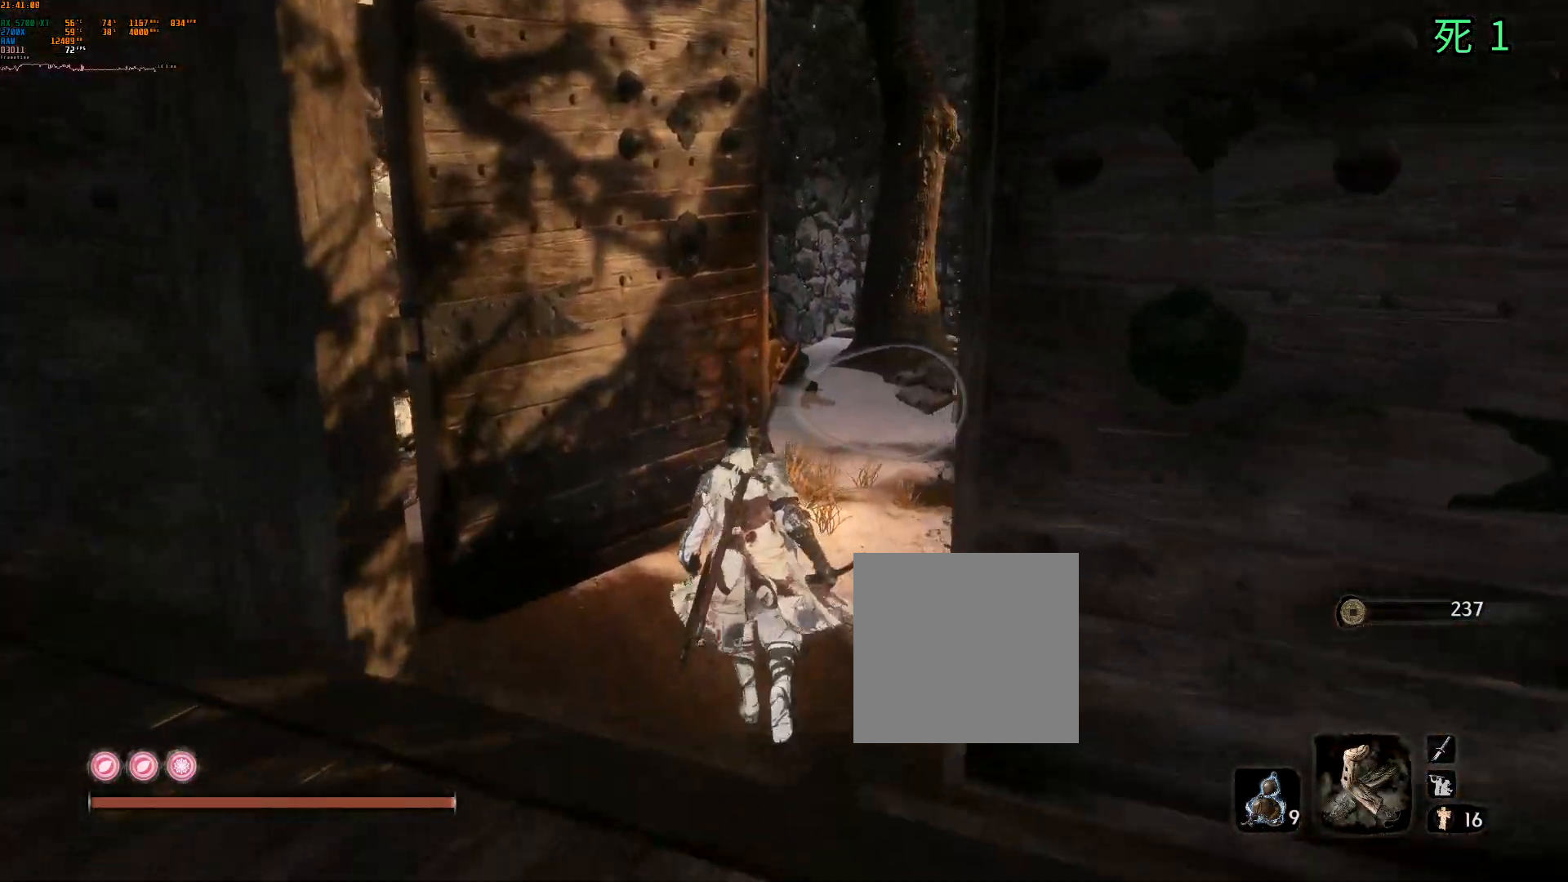
{"buttons": [], "left_stick": "up", "events": []}
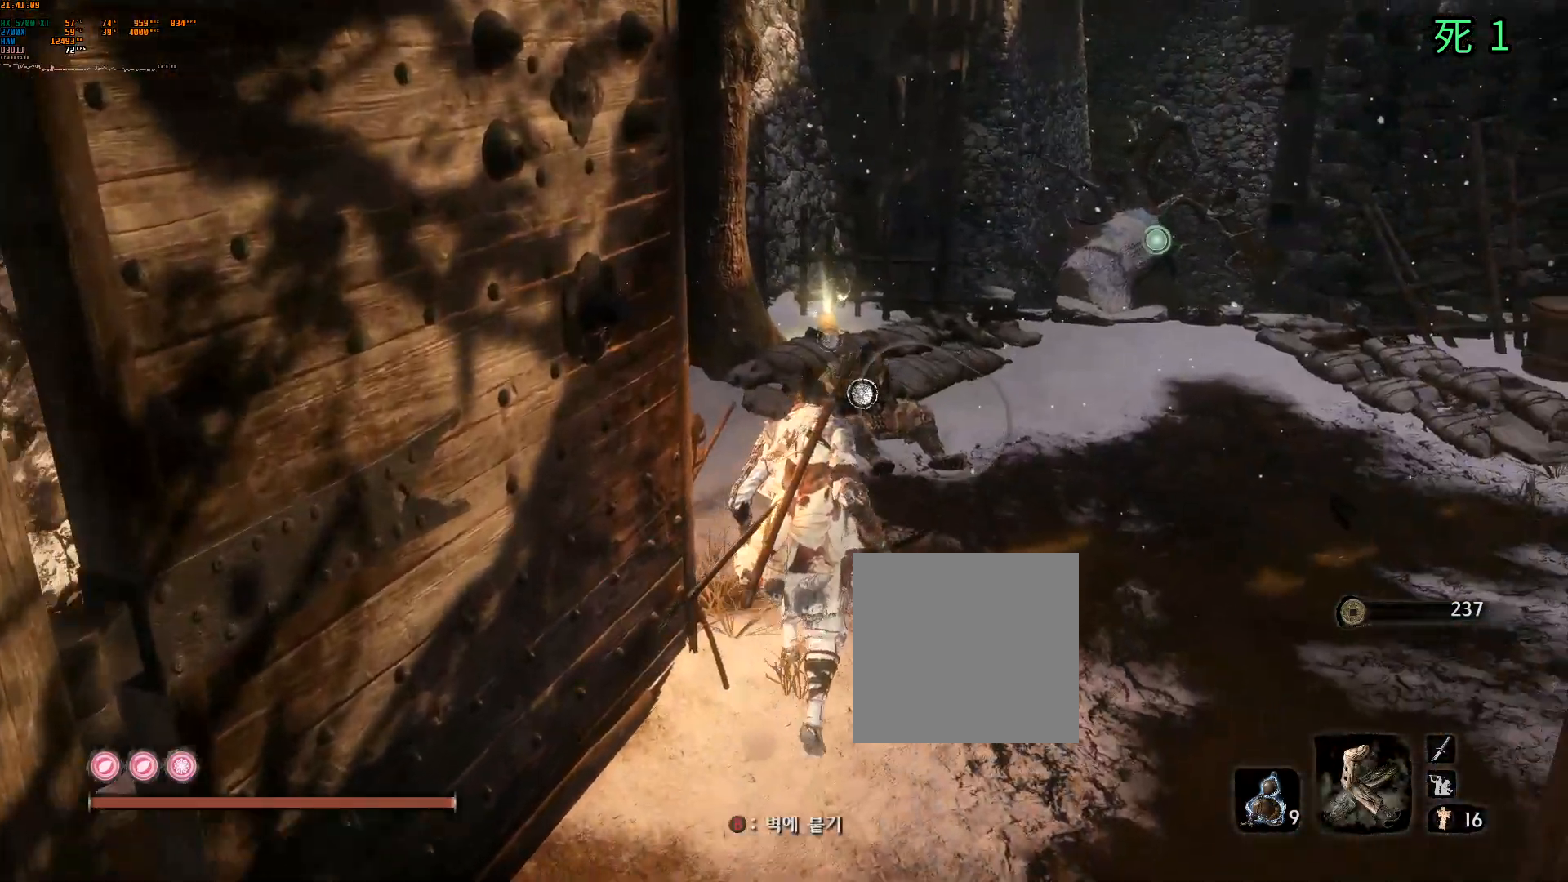
{"buttons": [], "left_stick": "center", "events": [[400, "left_stick", "center"]]}
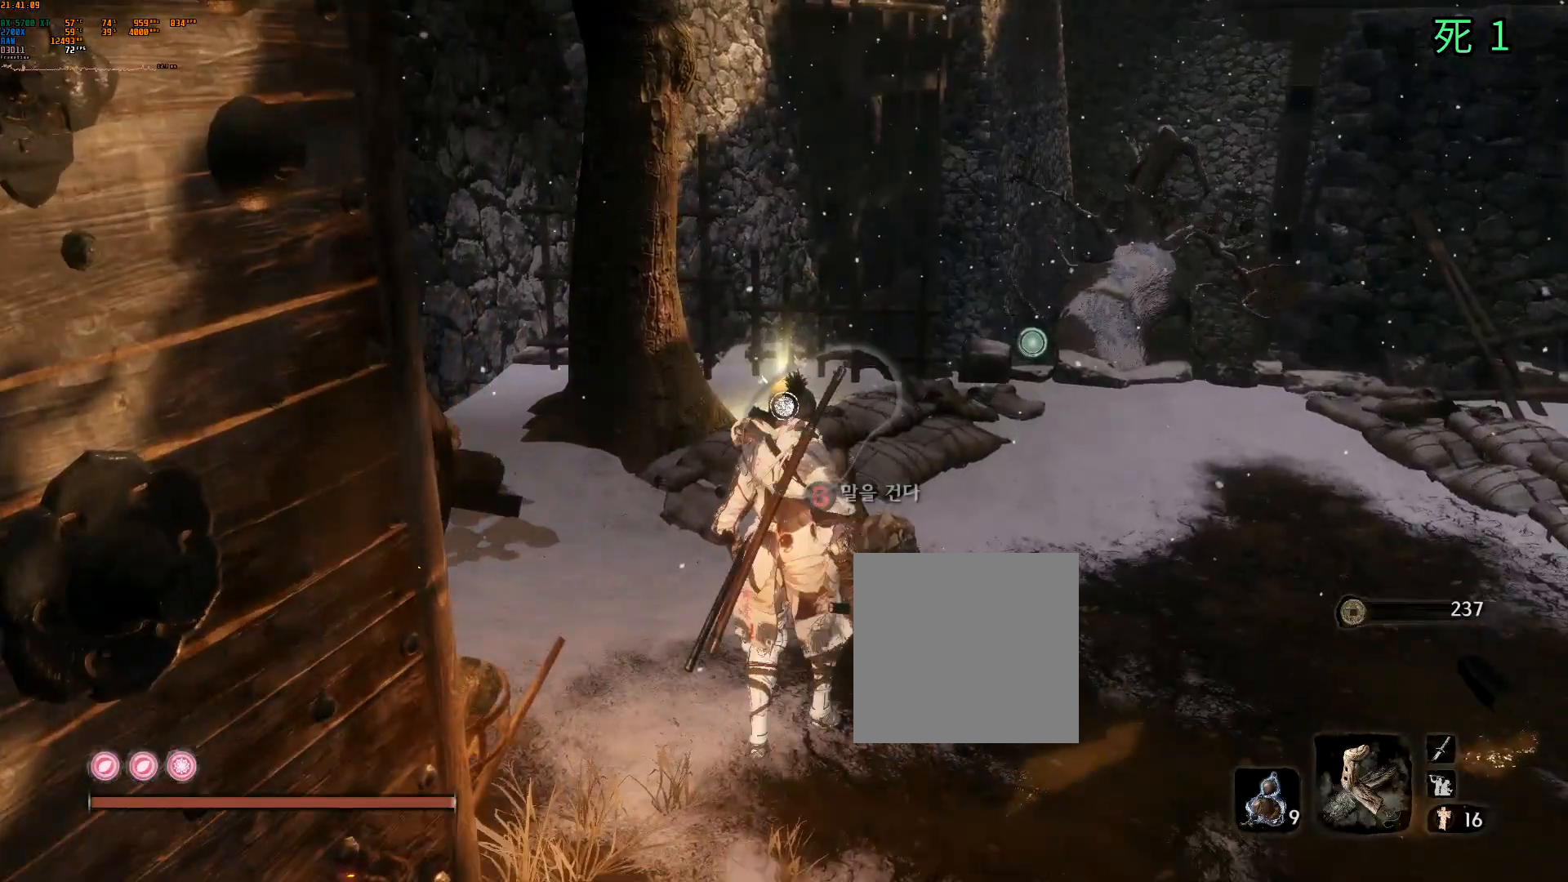
{"buttons": [], "left_stick": "center", "events": [[267, "B", "down"], [400, "B", "up"]]}